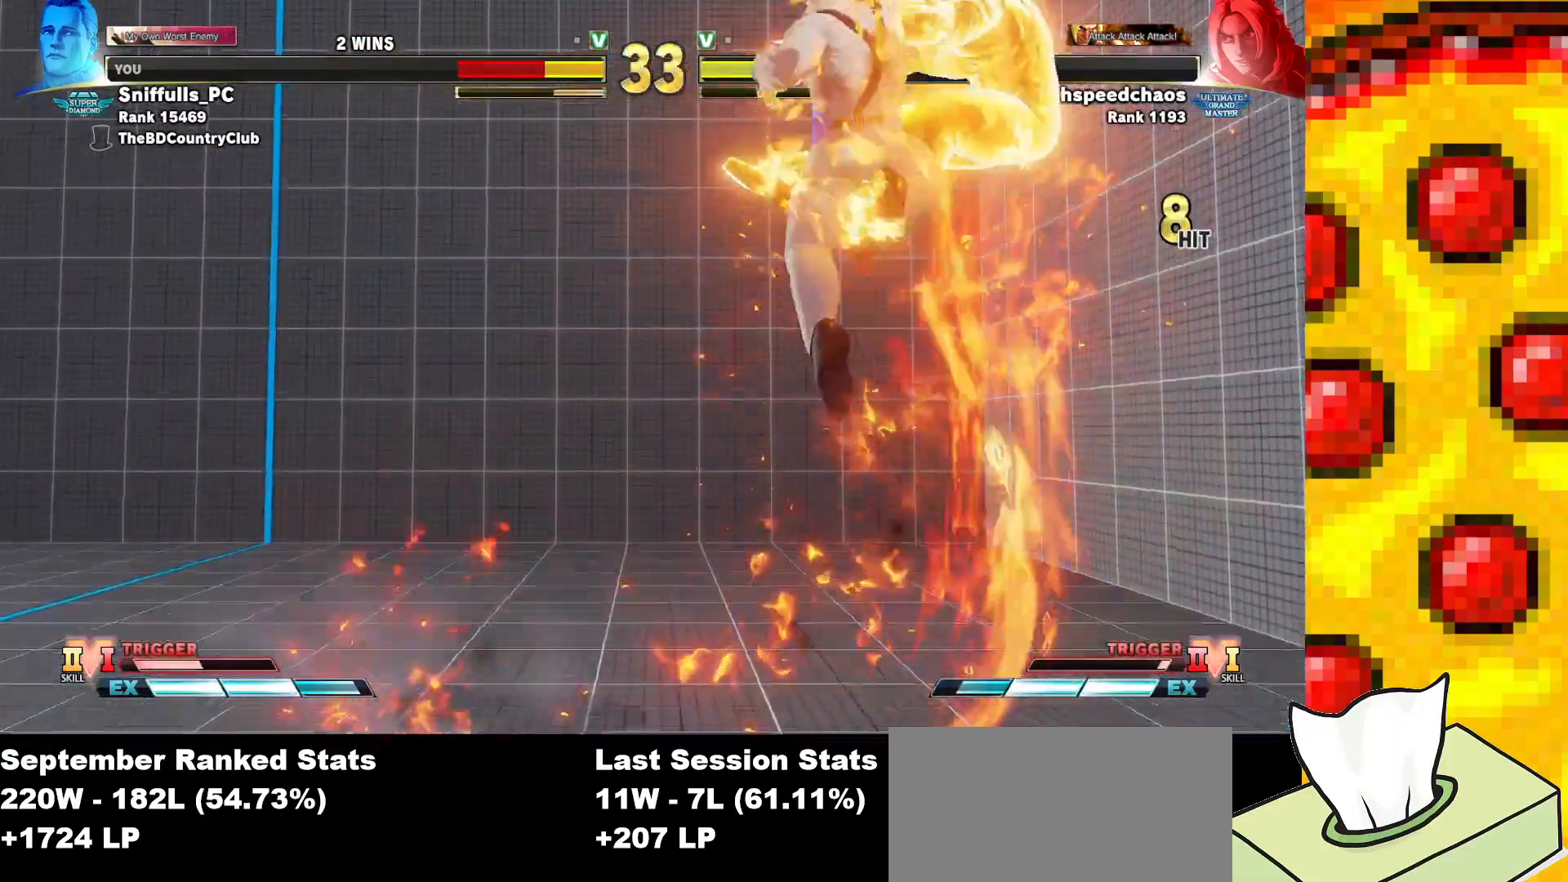
Gameplay with a controller (arcade stick); each line is a JSON object with the inputs held at the frame after it. "events" lists button and stick changes between this image and that frame as [ms after this image, input, new state], when the widget could be followed in between. Not read: L3 MP R3.
{"buttons": ["CROSS", "SQUARE", "TRIANGLE", "R1", "DPAD_DOWN", "DPAD_RIGHT"], "events": [[500, "CROSS", "down"], [500, "R1", "down"], [500, "SQUARE", "down"], [500, "TRIANGLE", "down"]]}
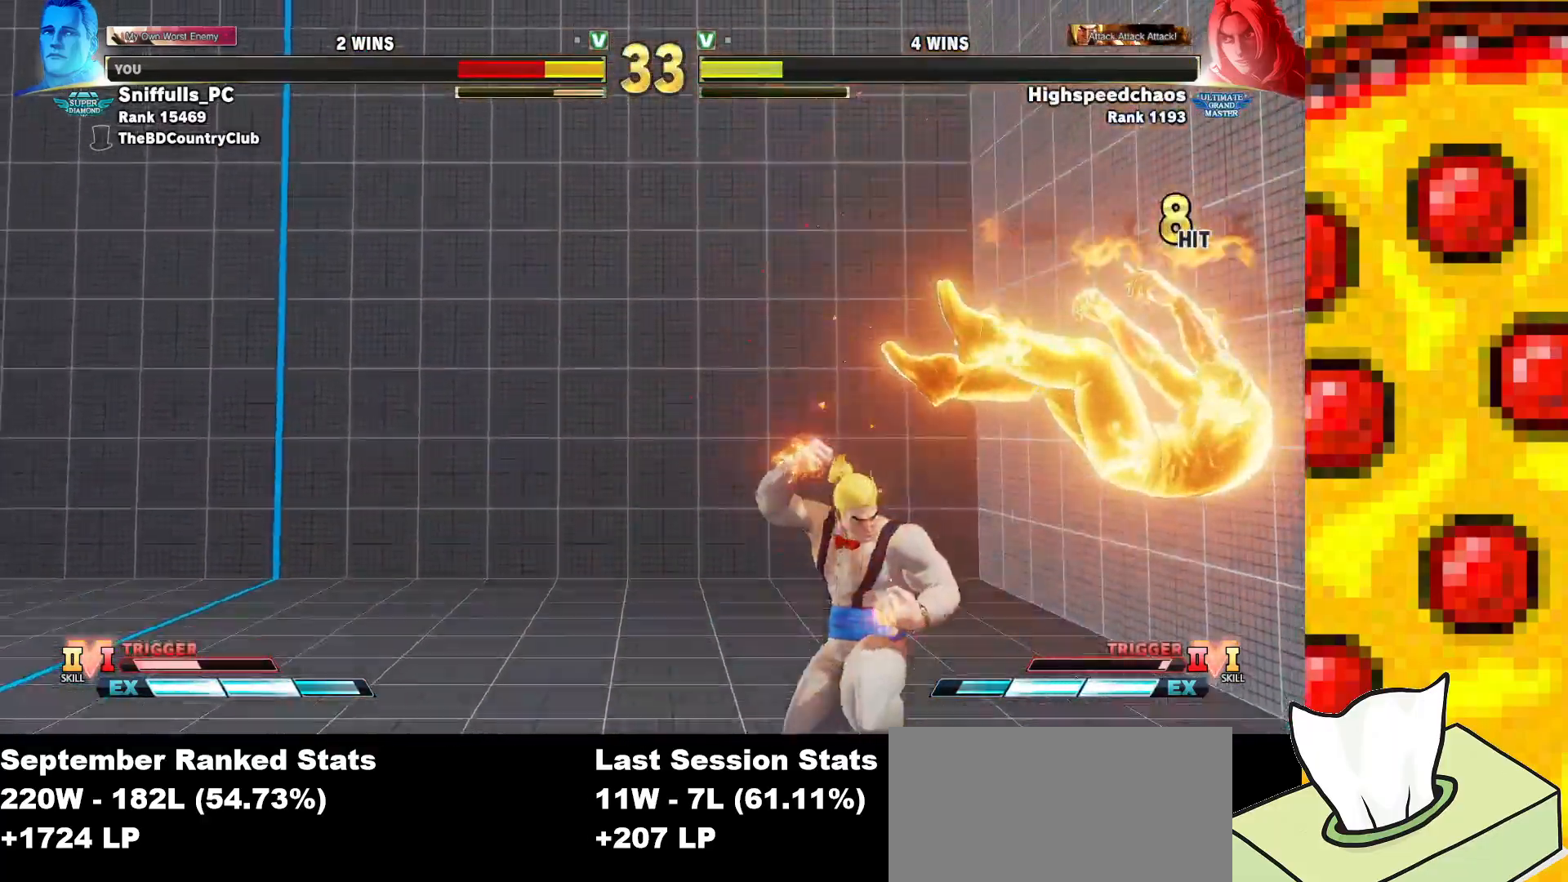
{"buttons": ["DPAD_DOWN", "DPAD_RIGHT"], "events": [[167, "CROSS", "up"], [167, "SQUARE", "up"], [167, "TRIANGLE", "up"], [183, "R1", "up"]]}
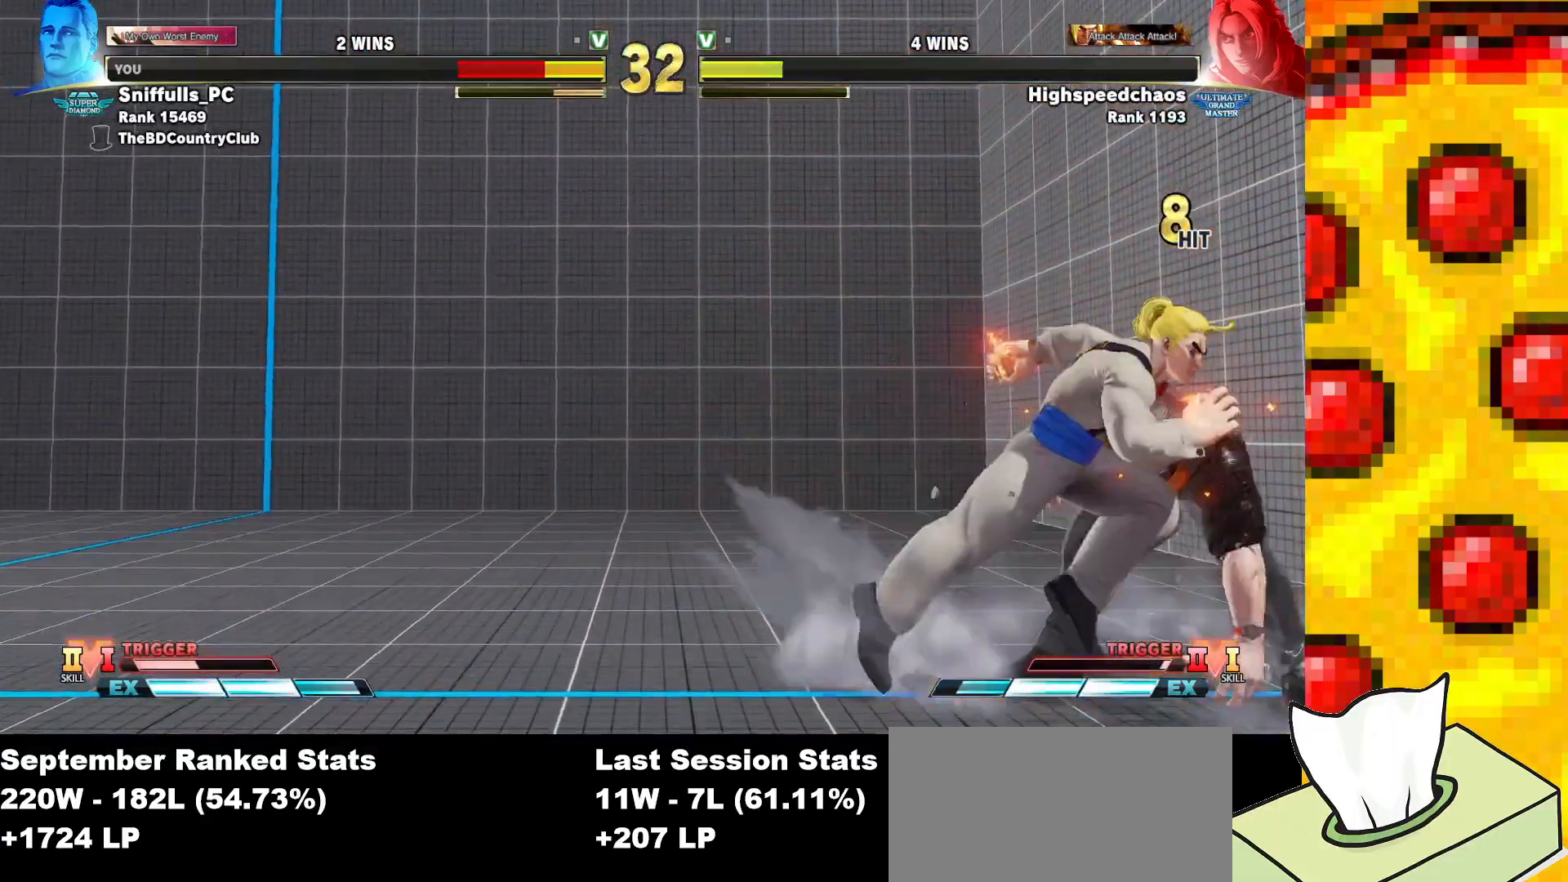
{"buttons": ["DPAD_DOWN", "DPAD_RIGHT"], "events": []}
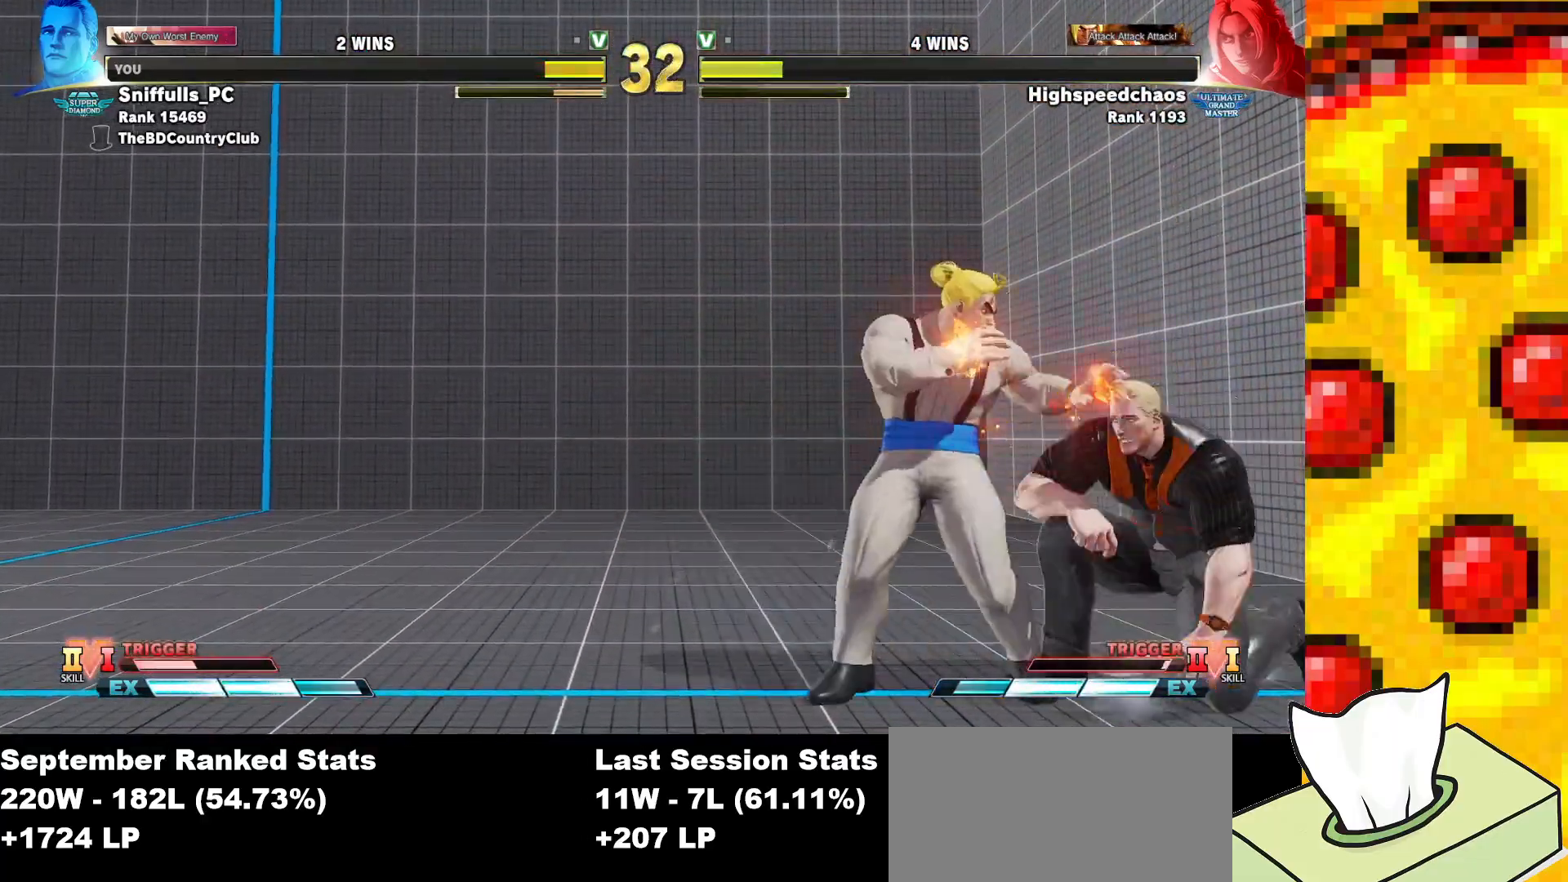
{"buttons": ["DPAD_DOWN", "DPAD_RIGHT"], "events": []}
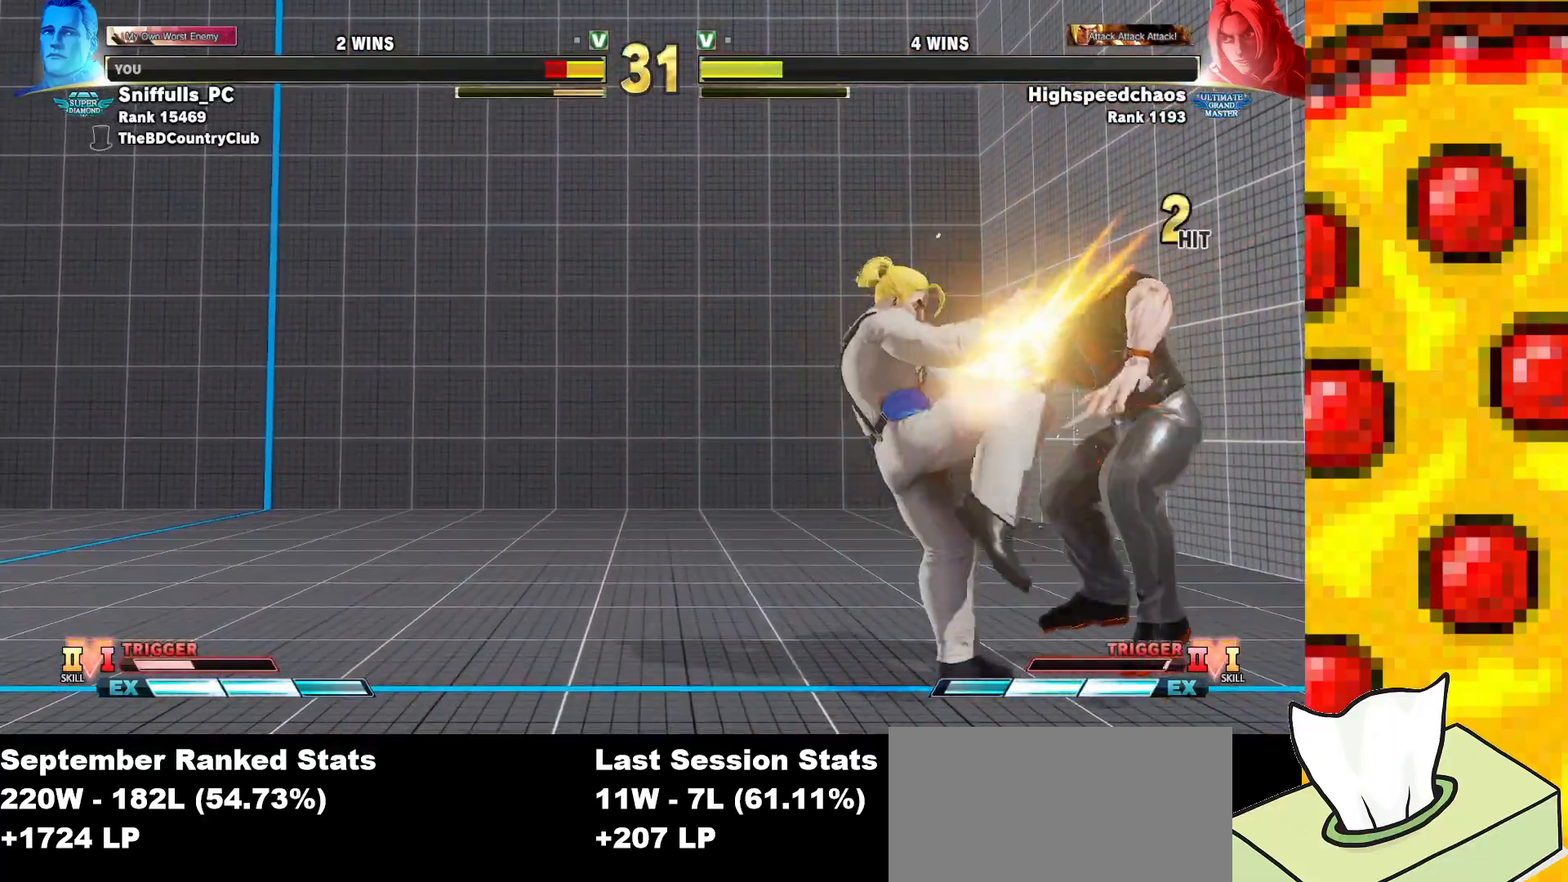
{"buttons": ["DPAD_DOWN", "DPAD_RIGHT"], "events": []}
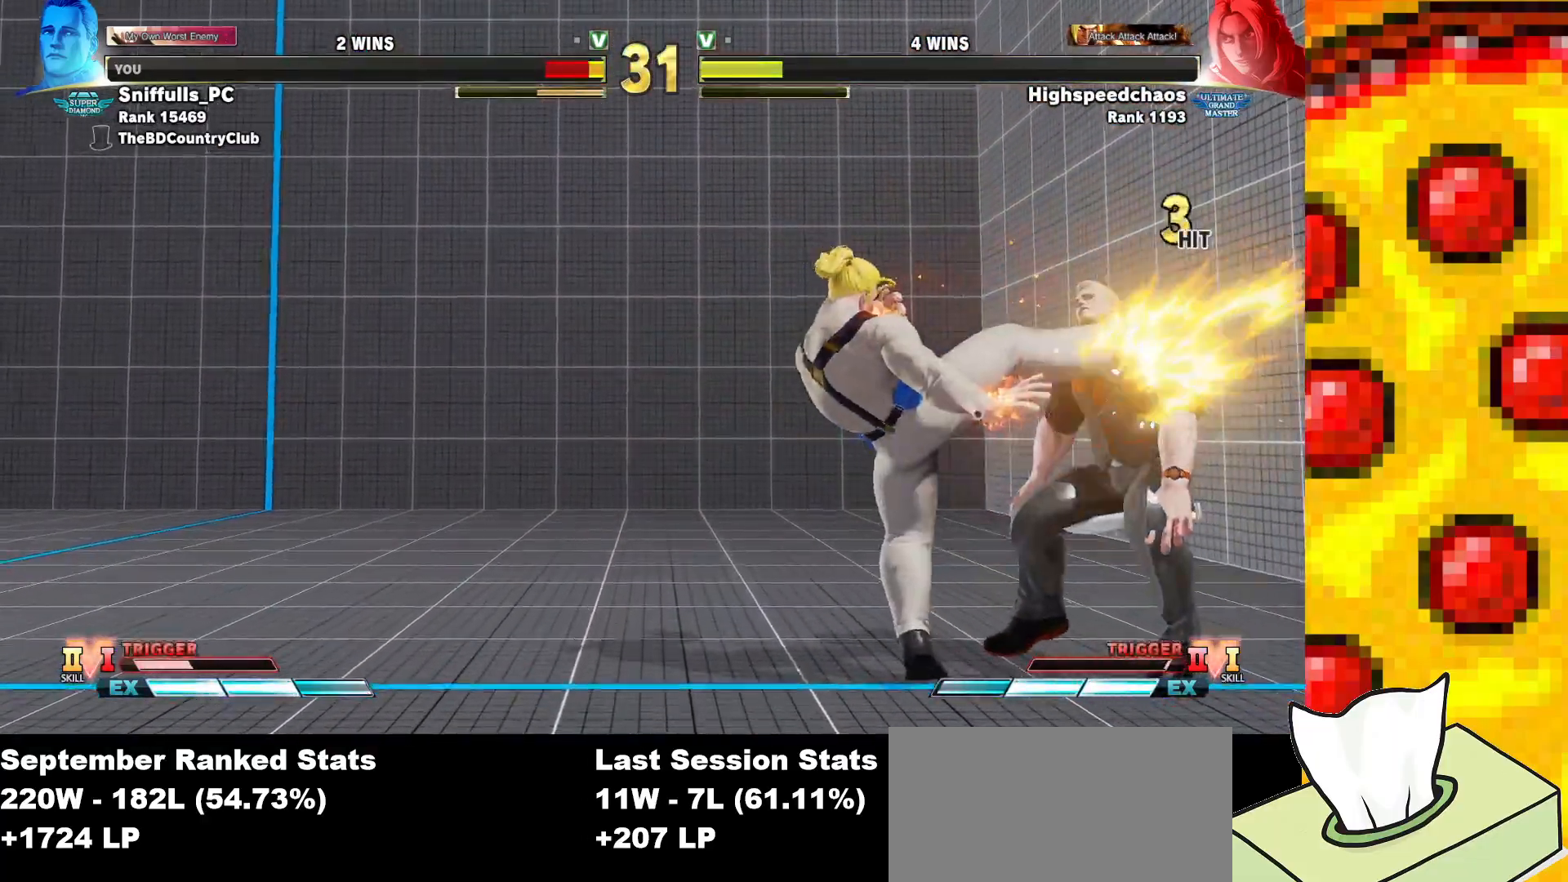
{"buttons": ["SQUARE", "TRIANGLE", "R1", "DPAD_DOWN", "DPAD_RIGHT"], "events": [[433, "SQUARE", "down"], [450, "R1", "down"], [450, "TRIANGLE", "down"]]}
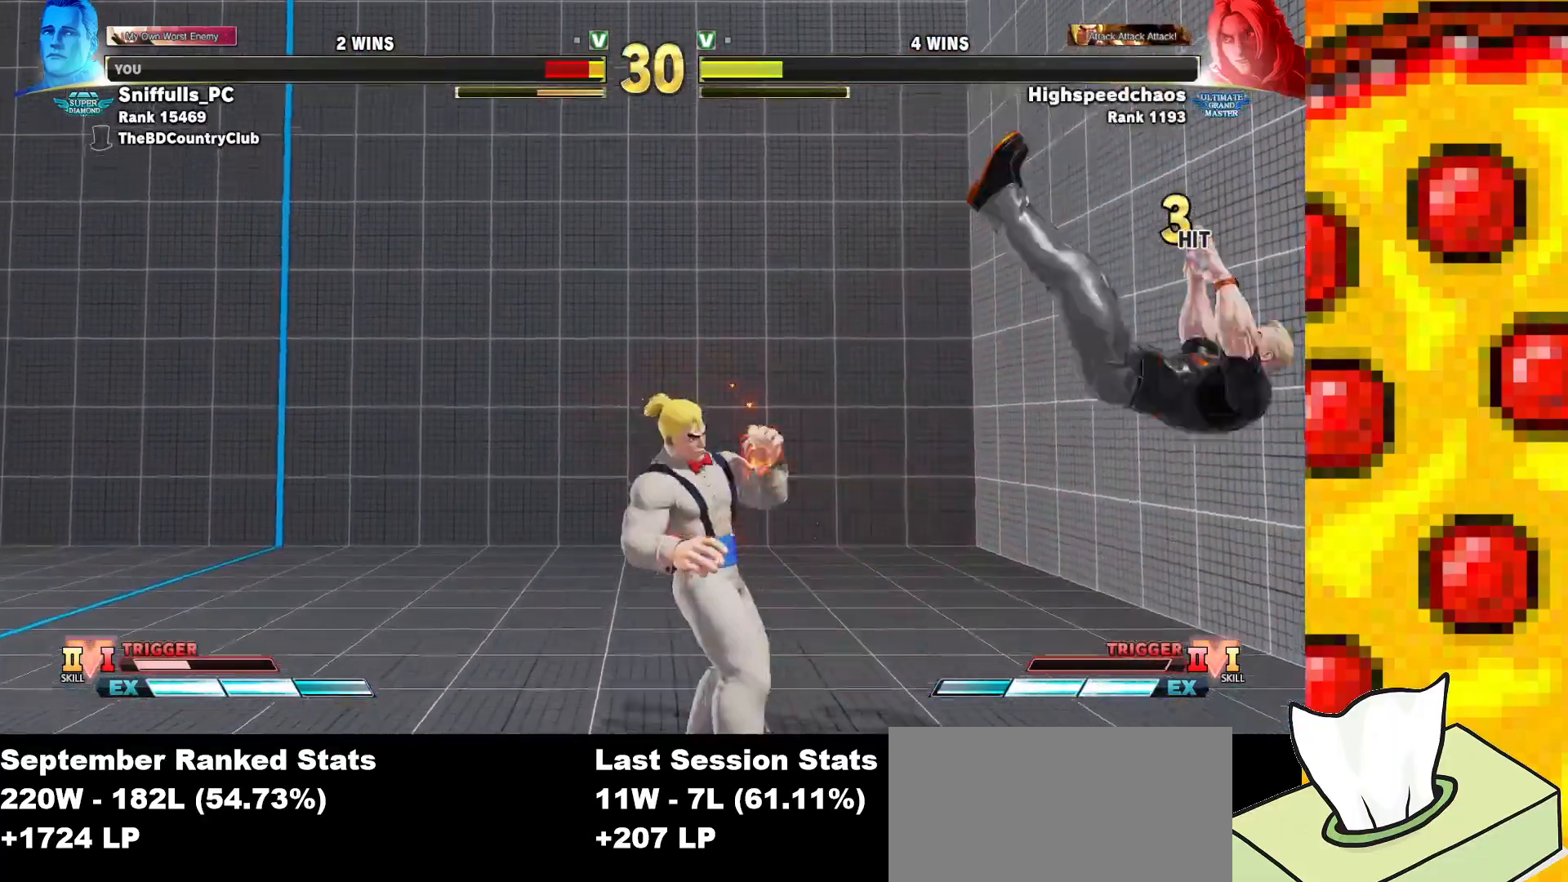
{"buttons": ["DPAD_RIGHT"], "events": [[50, "SQUARE", "up"], [50, "TRIANGLE", "up"], [83, "R1", "up"], [117, "R1", "down"], [133, "SQUARE", "down"], [133, "TRIANGLE", "down"], [183, "R1", "up"], [183, "SQUARE", "up"], [183, "TRIANGLE", "up"], [433, "DPAD_DOWN", "up"]]}
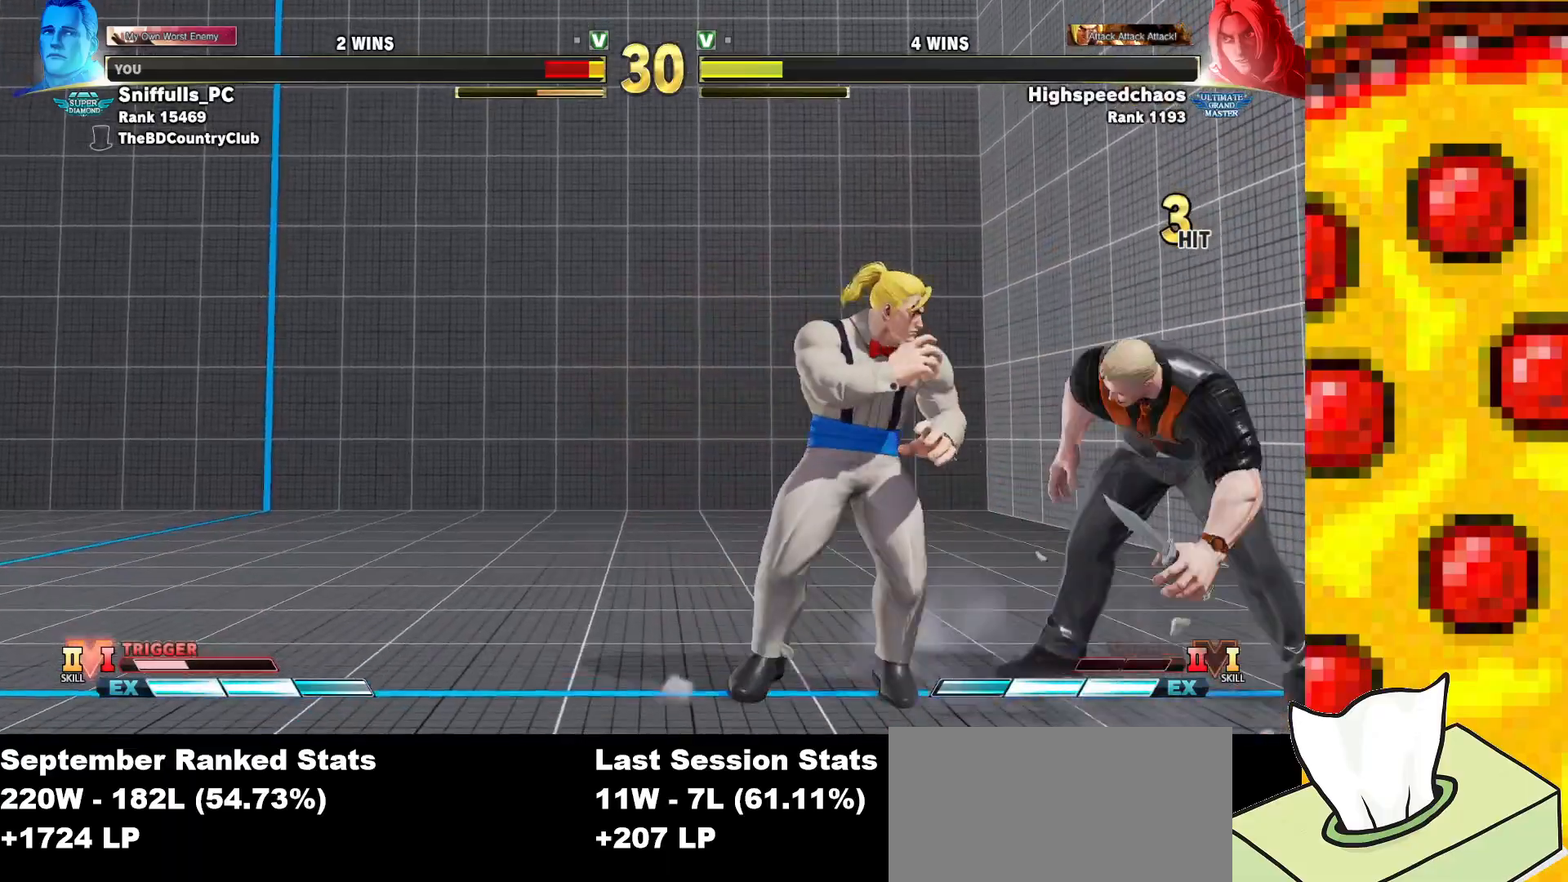
{"buttons": ["DPAD_DOWN", "DPAD_RIGHT"], "events": [[150, "SQUARE", "down"], [267, "SQUARE", "up"], [483, "DPAD_DOWN", "down"]]}
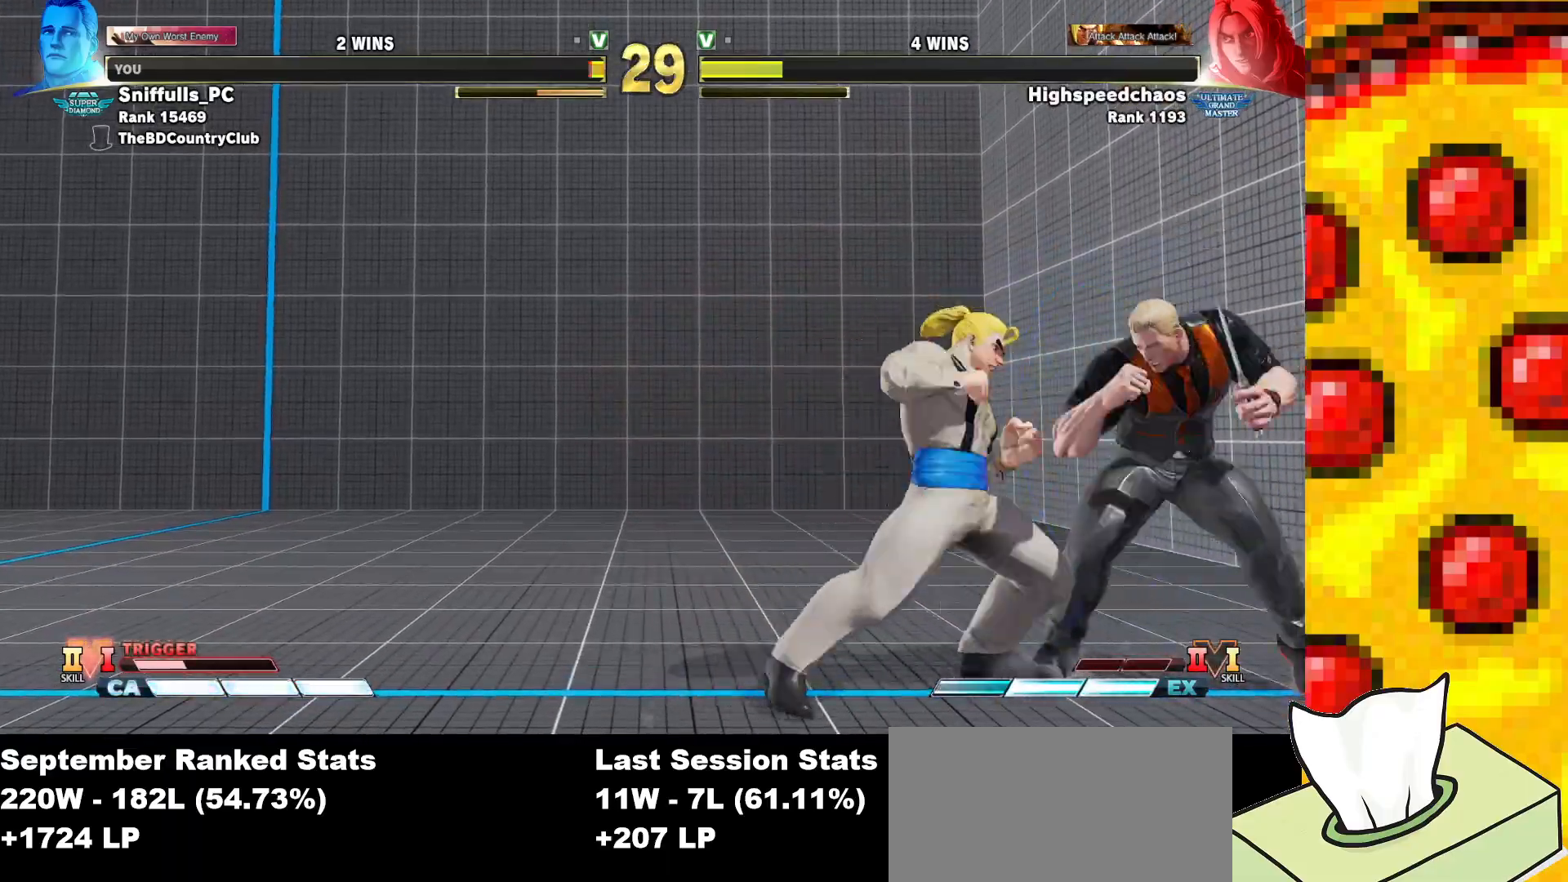
{"buttons": ["DPAD_DOWN", "DPAD_RIGHT"], "events": [[117, "SQUARE", "down"], [233, "SQUARE", "up"]]}
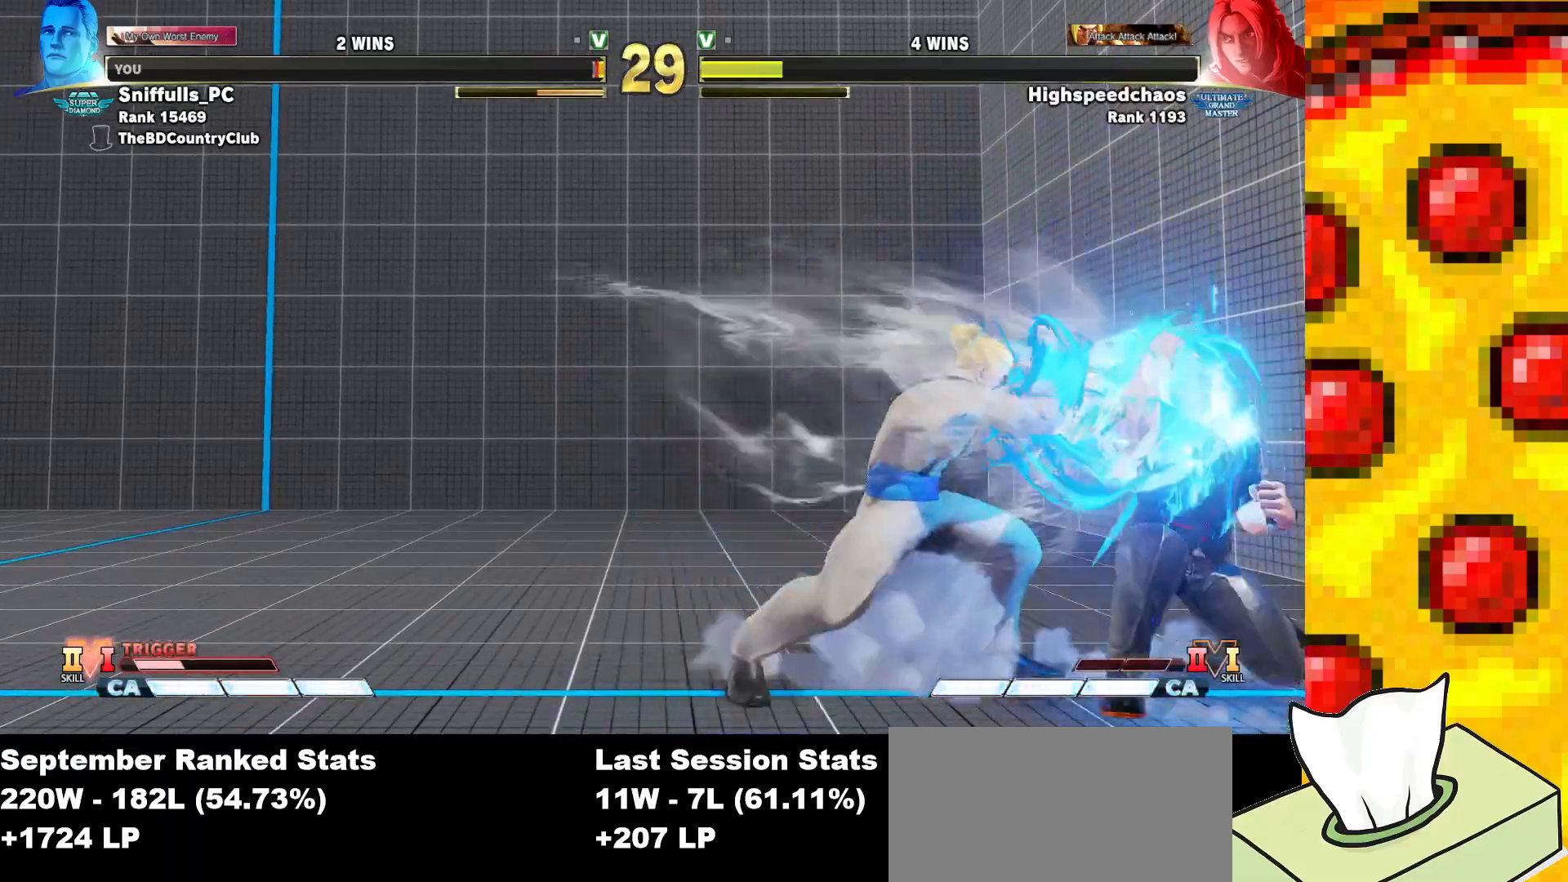
{"buttons": ["DPAD_DOWN", "DPAD_RIGHT"], "events": []}
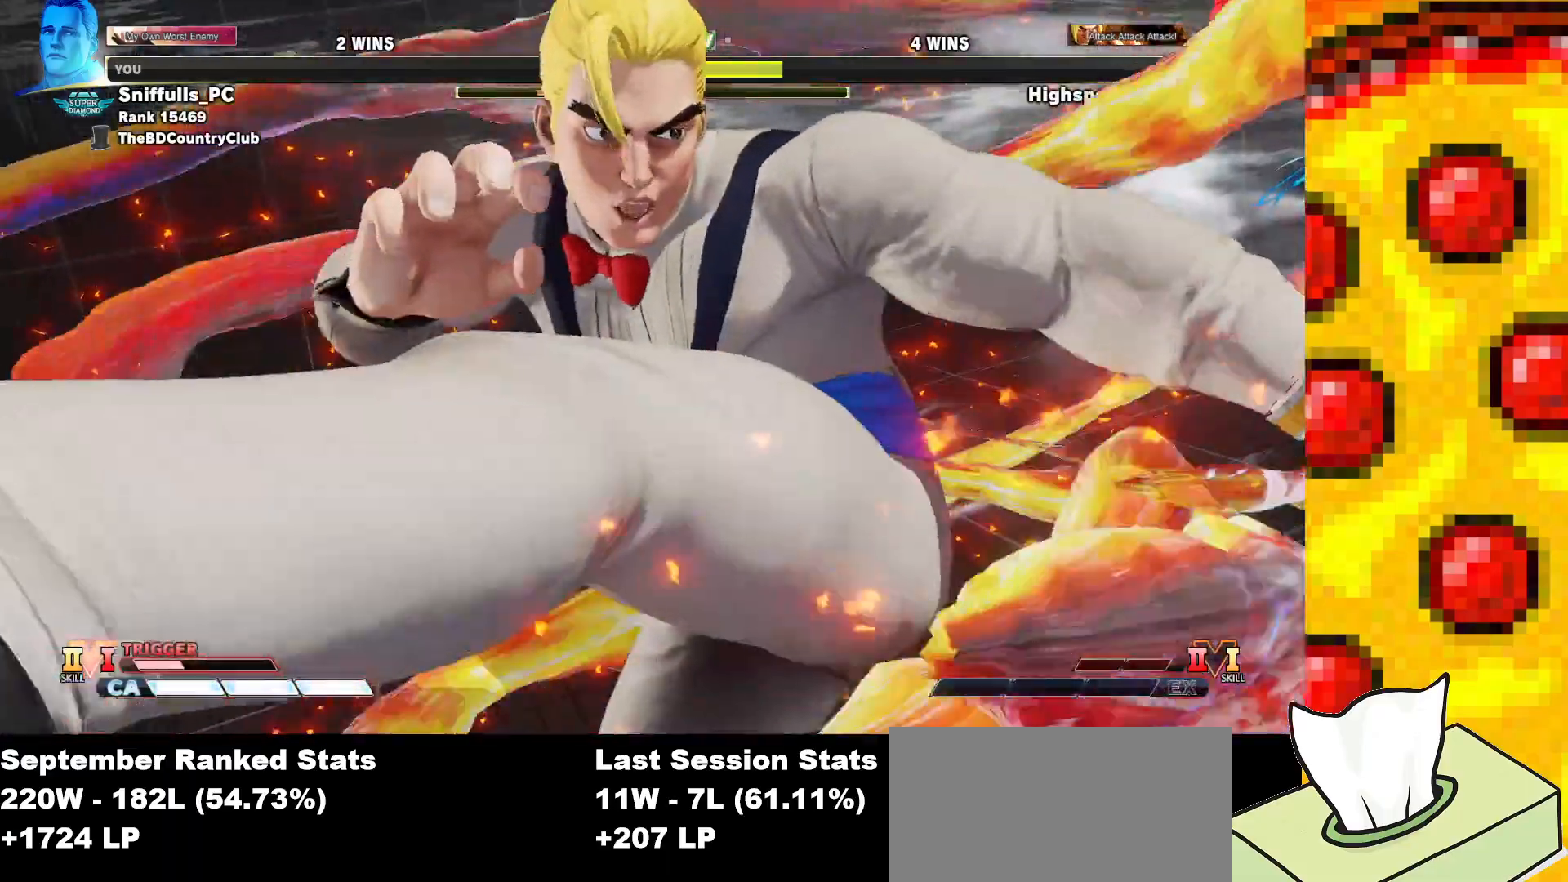
{"buttons": ["DPAD_DOWN", "DPAD_RIGHT"], "events": []}
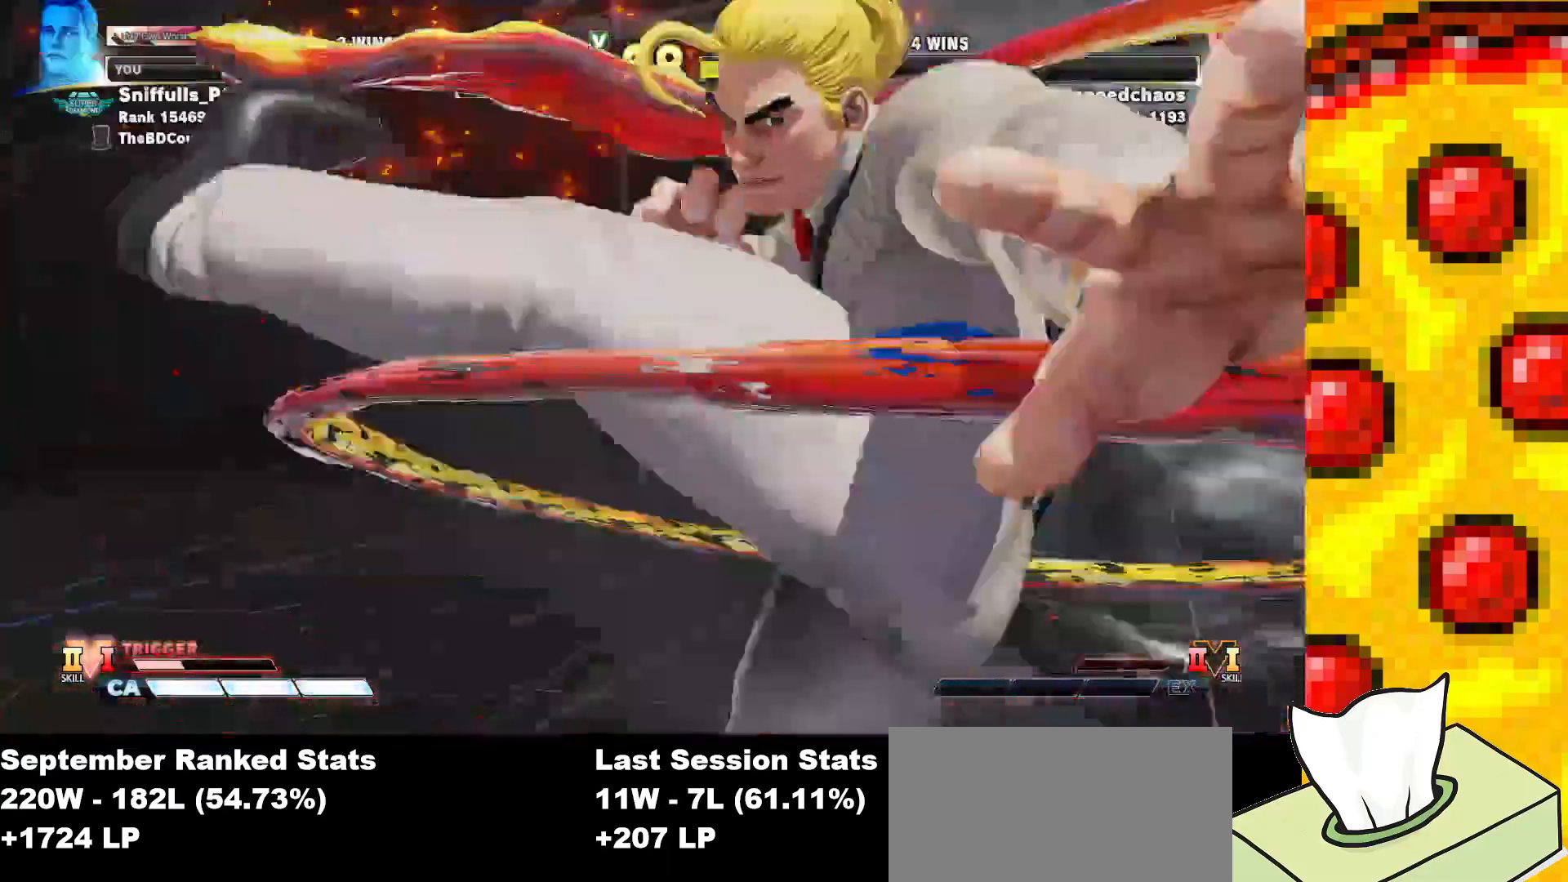
{"buttons": ["DPAD_DOWN", "DPAD_RIGHT"], "events": []}
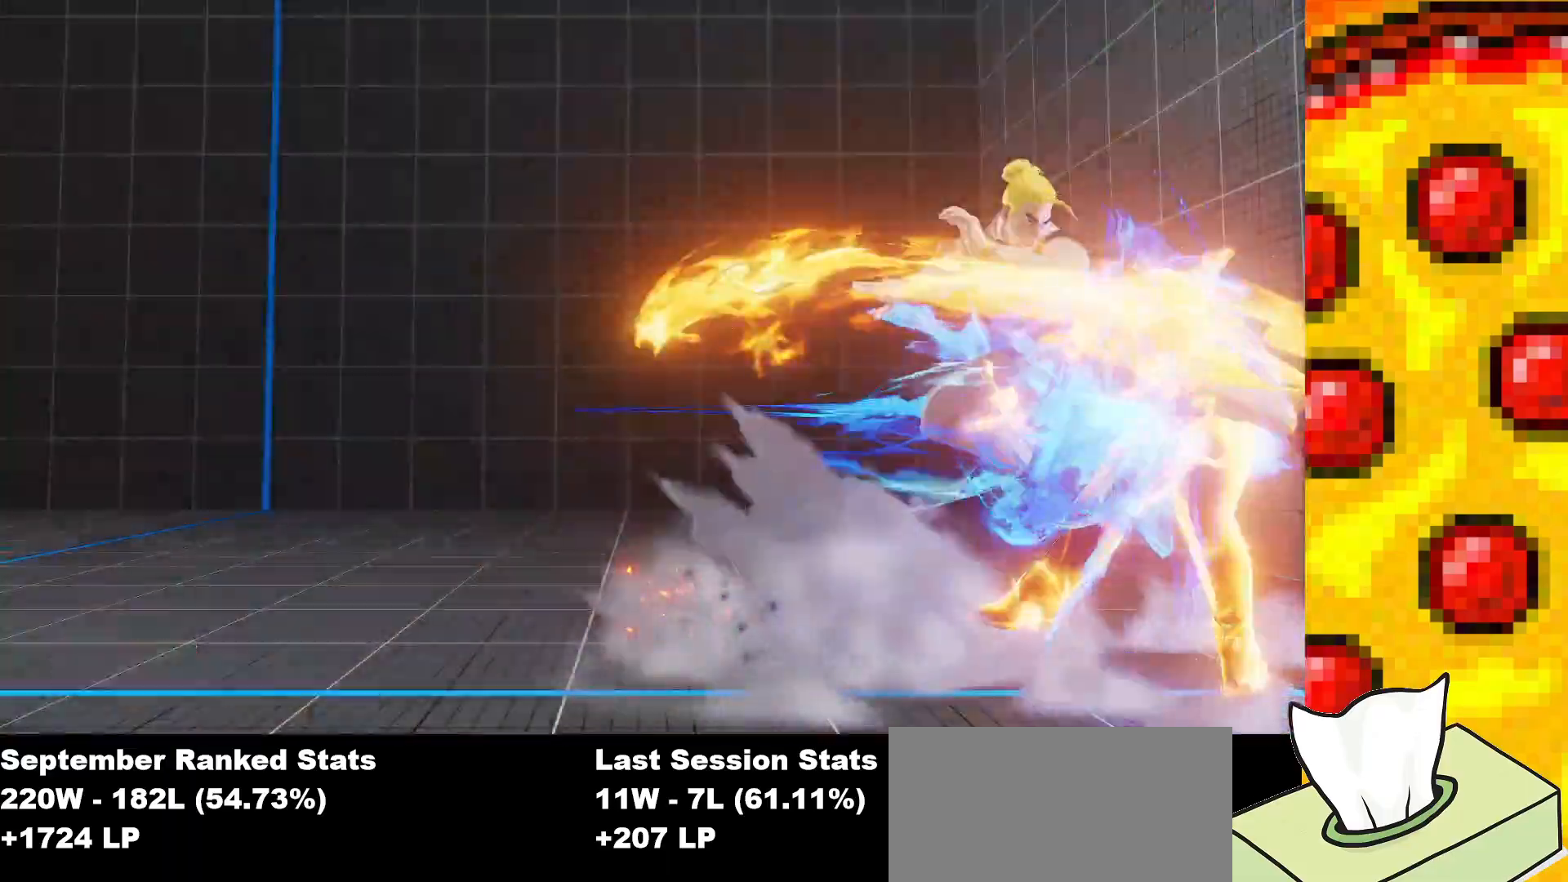
{"buttons": [], "events": [[233, "DPAD_RIGHT", "up"], [250, "DPAD_DOWN", "up"]]}
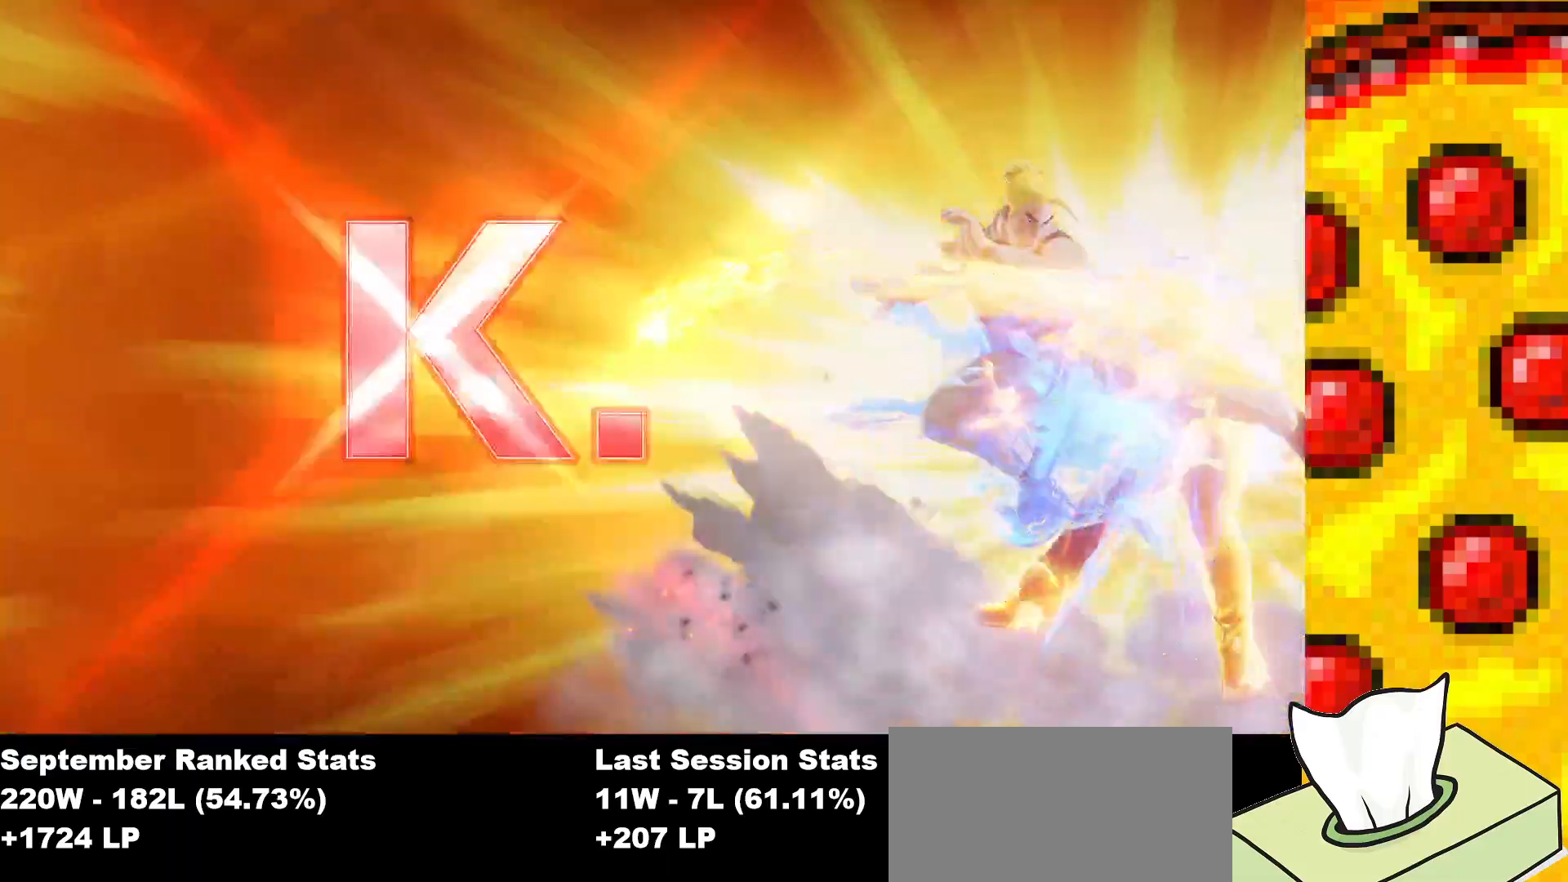
{"buttons": [], "events": []}
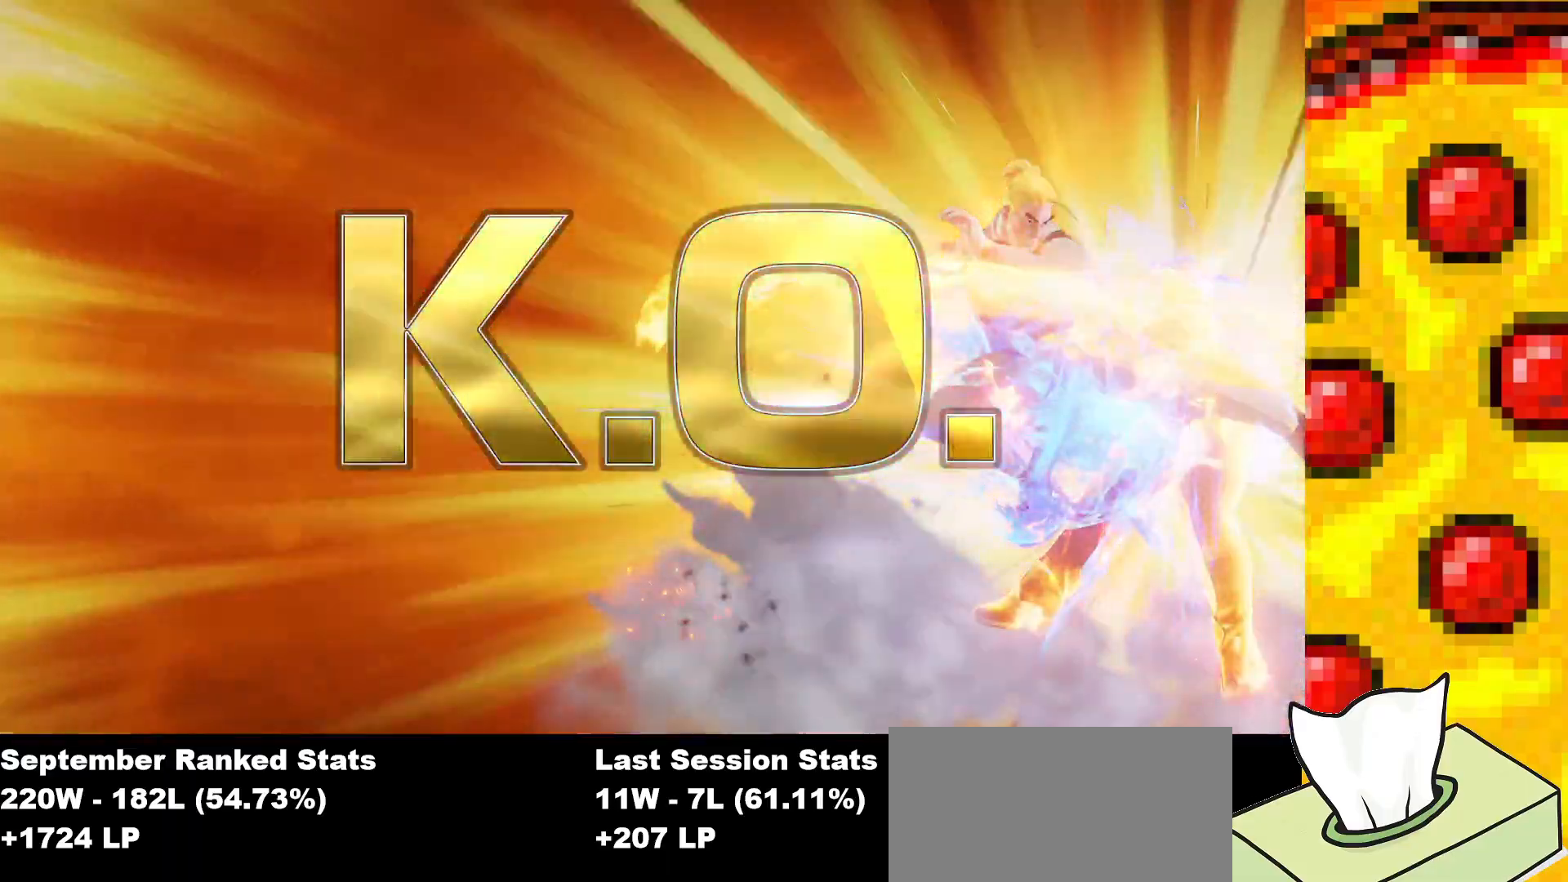
{"buttons": [], "events": []}
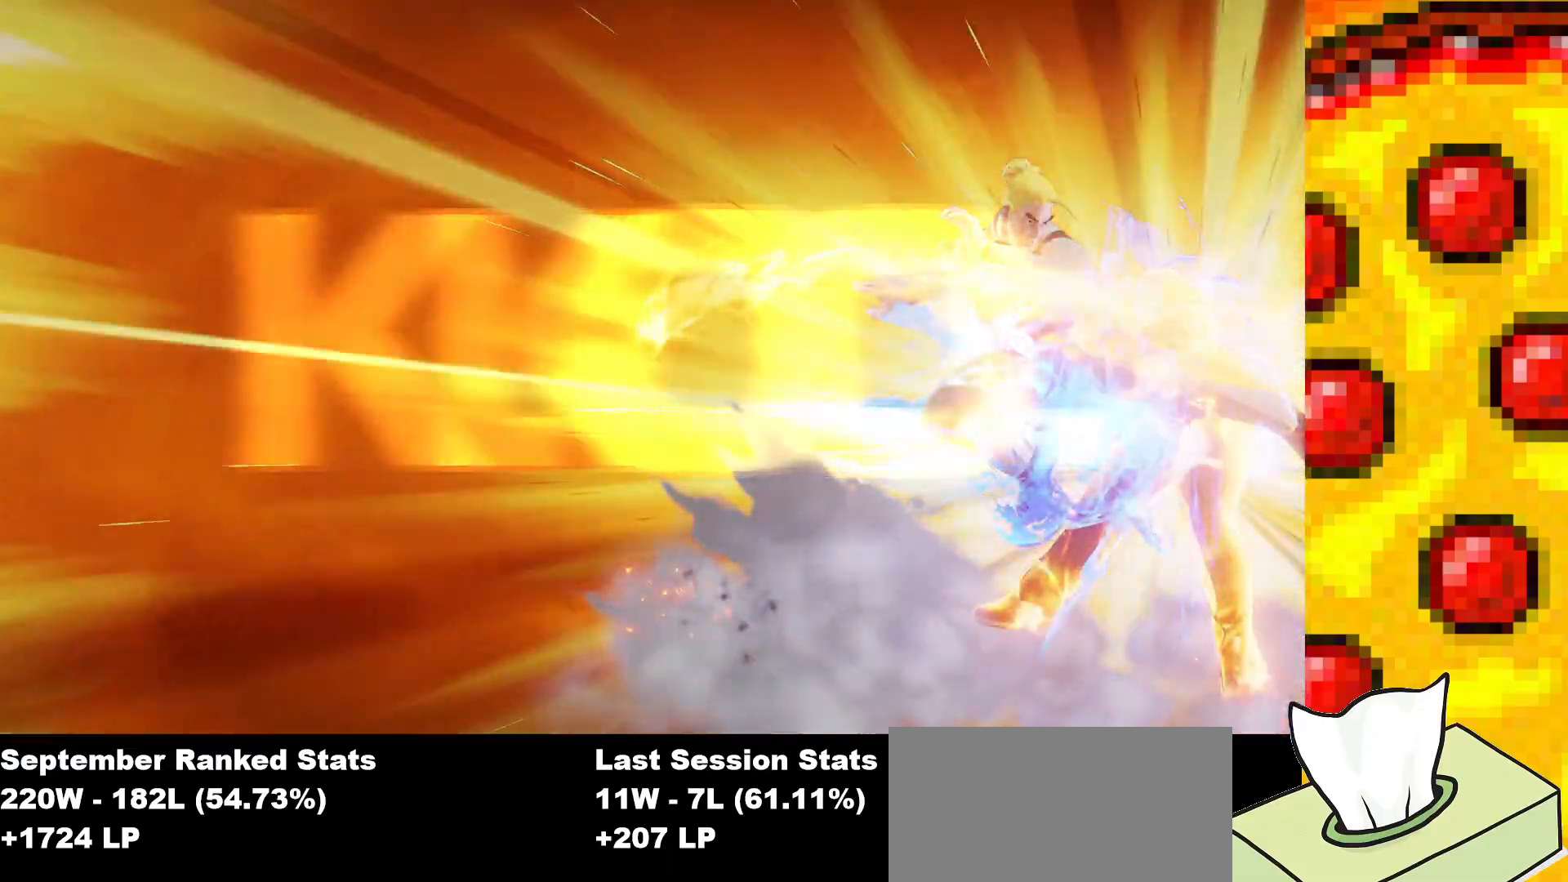
{"buttons": [], "events": []}
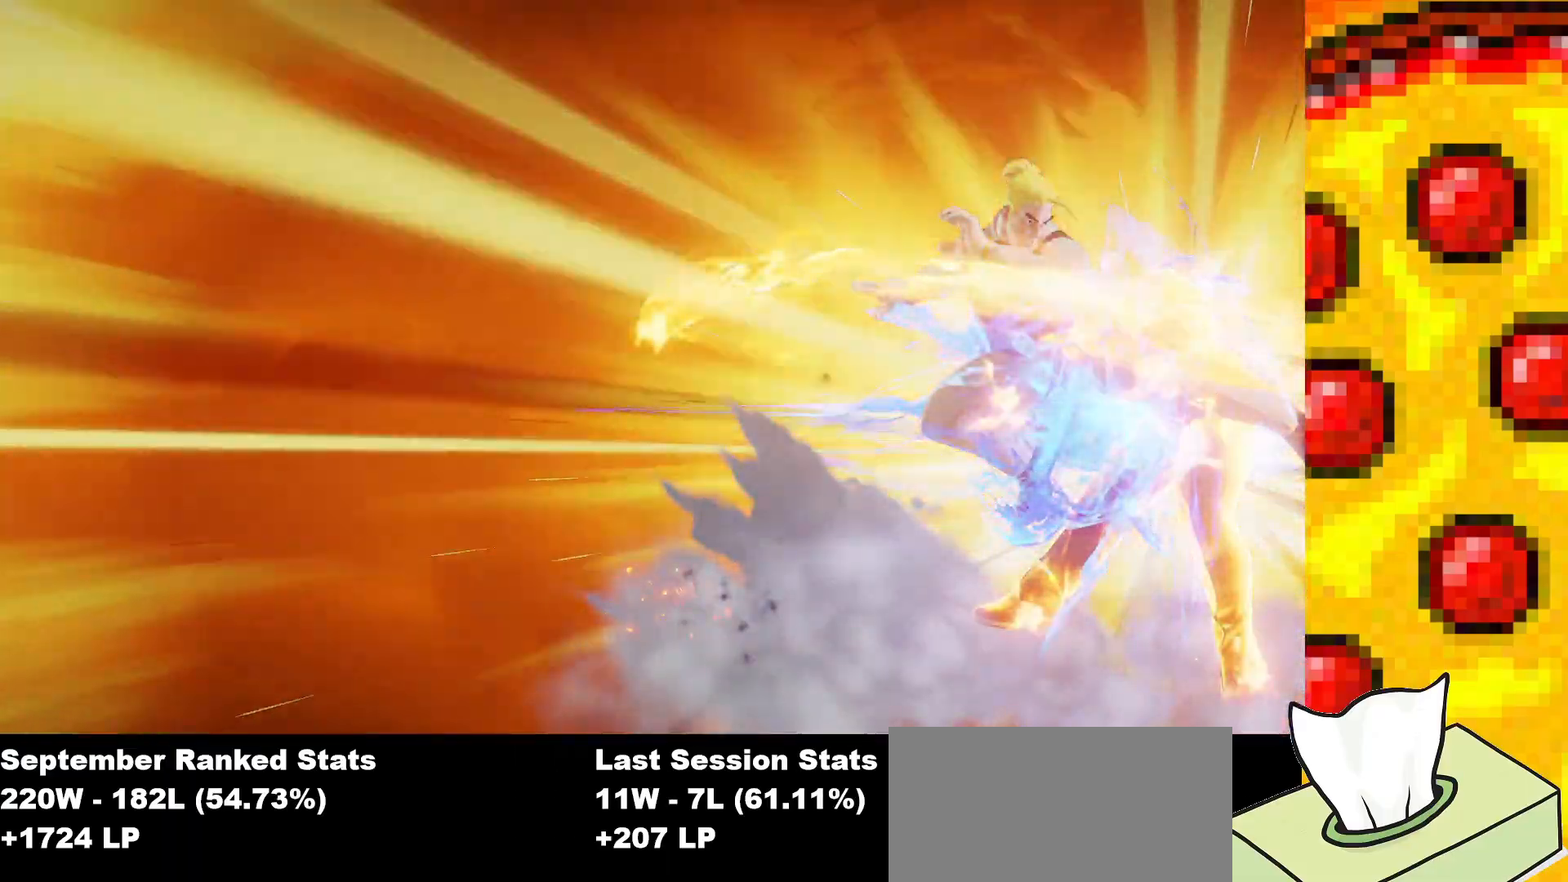
{"buttons": [], "events": []}
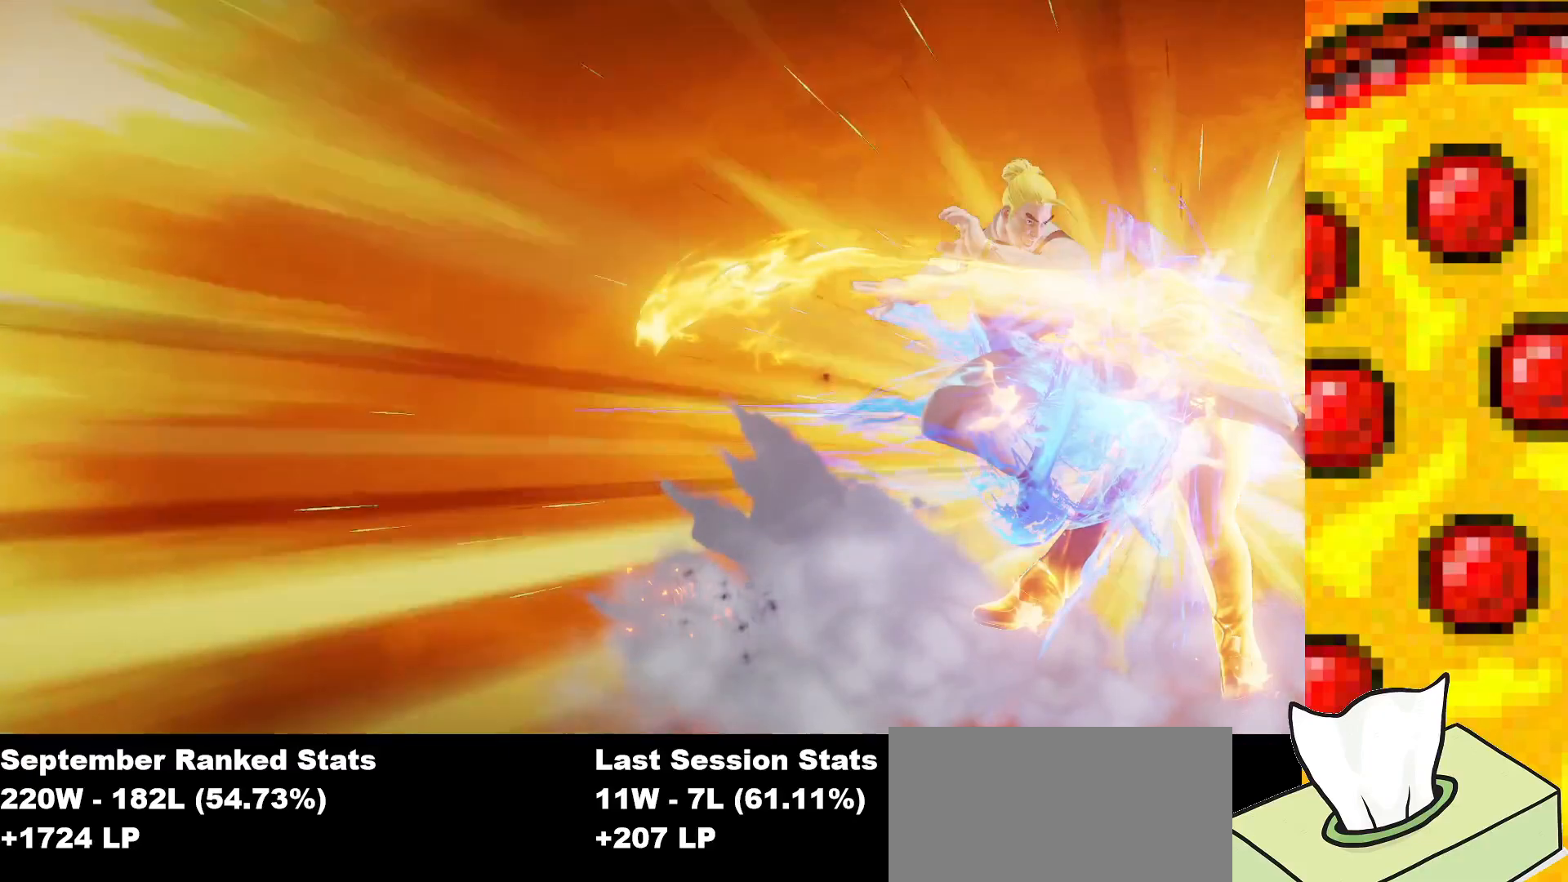
{"buttons": [], "events": []}
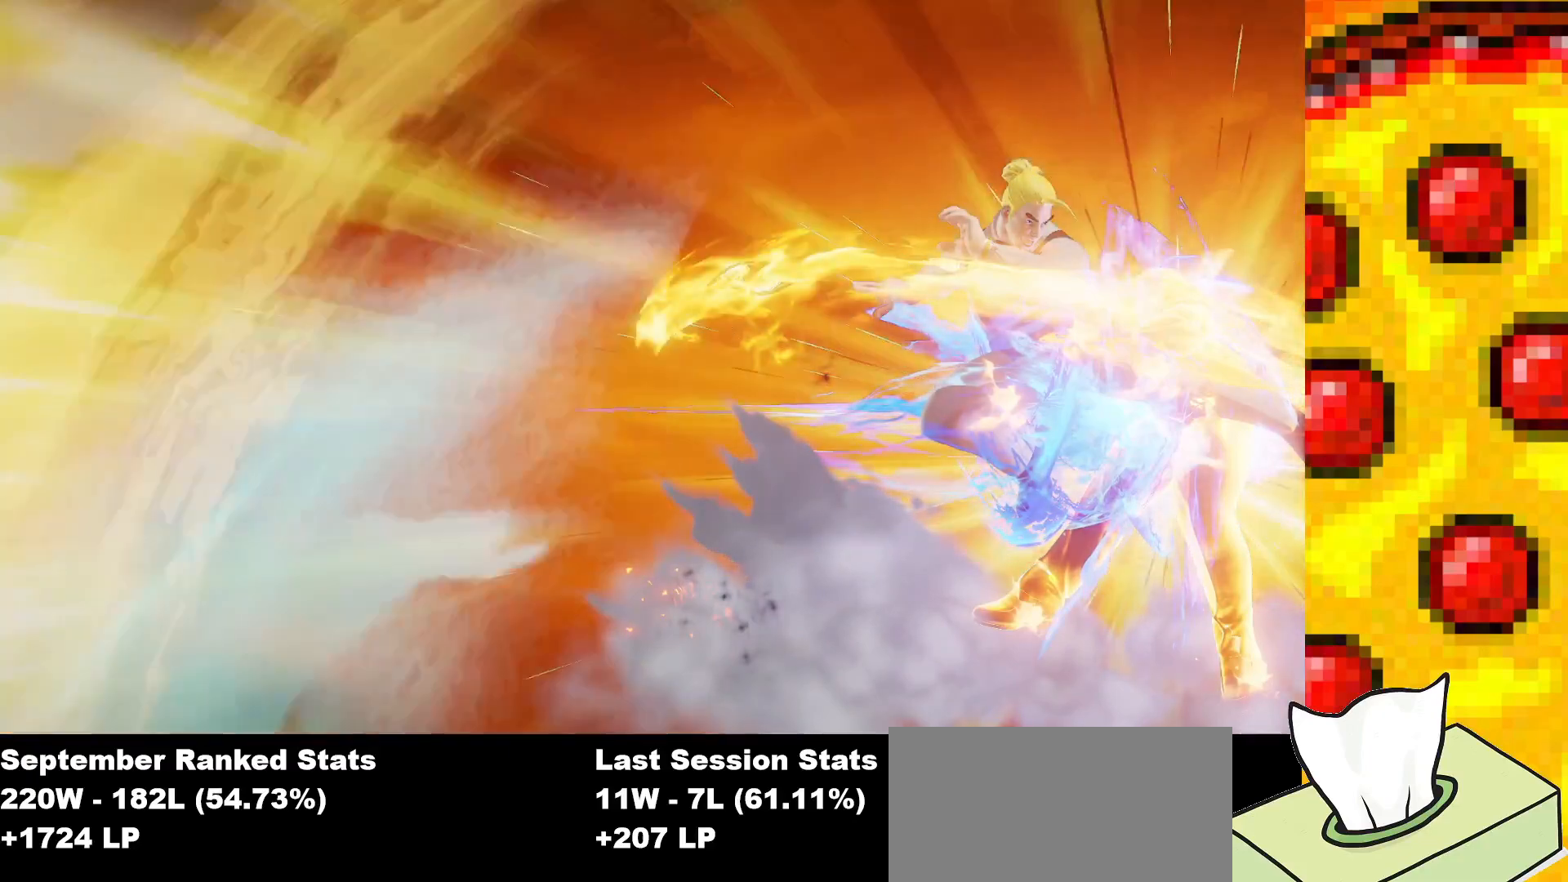
{"buttons": [], "events": []}
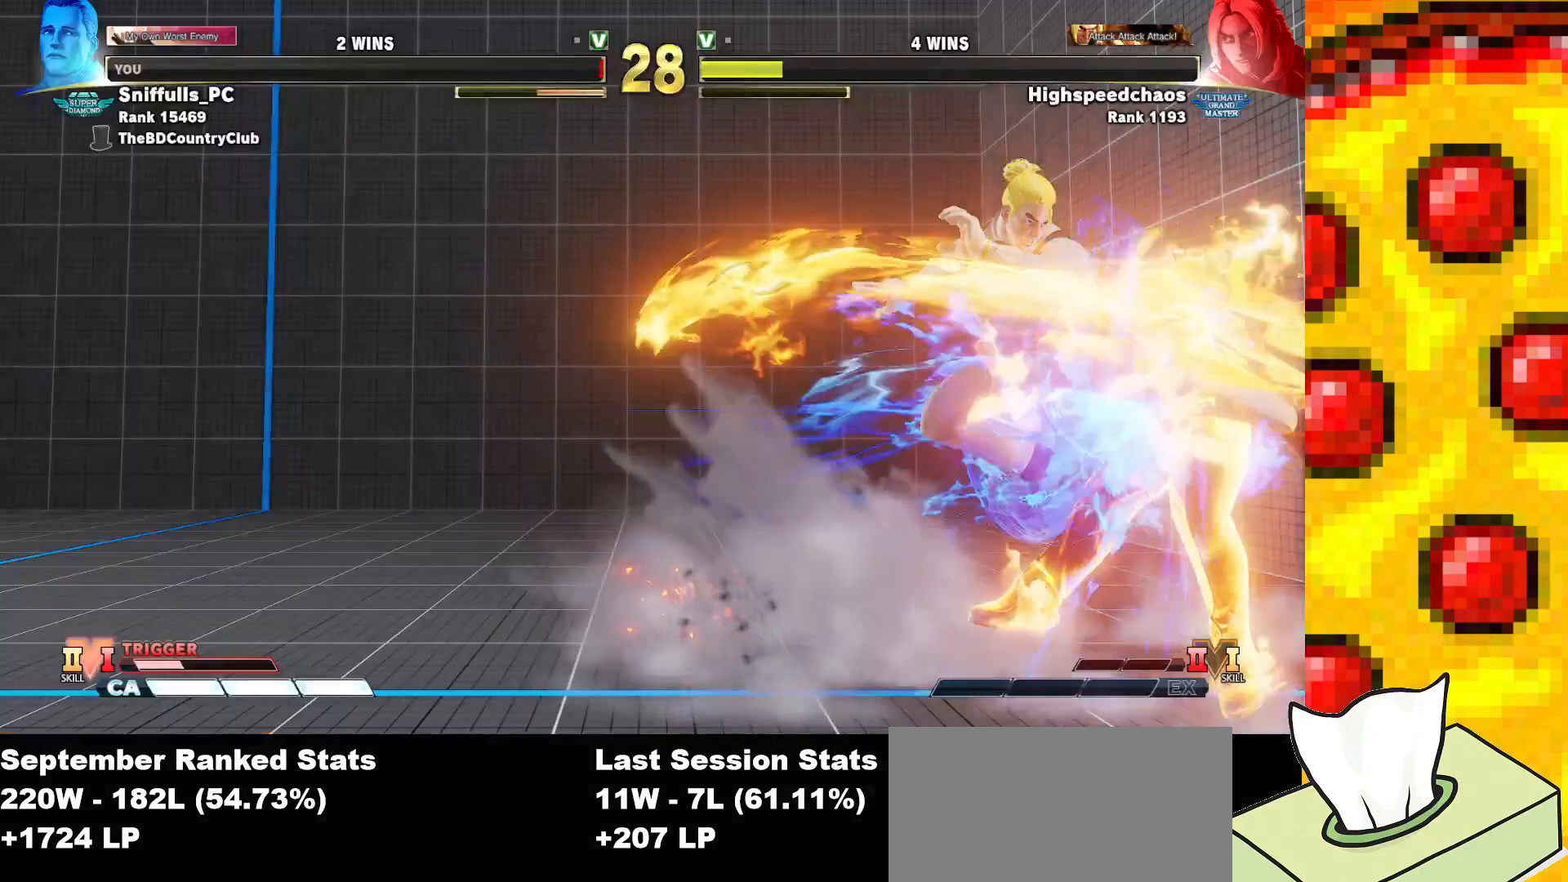
{"buttons": [], "events": []}
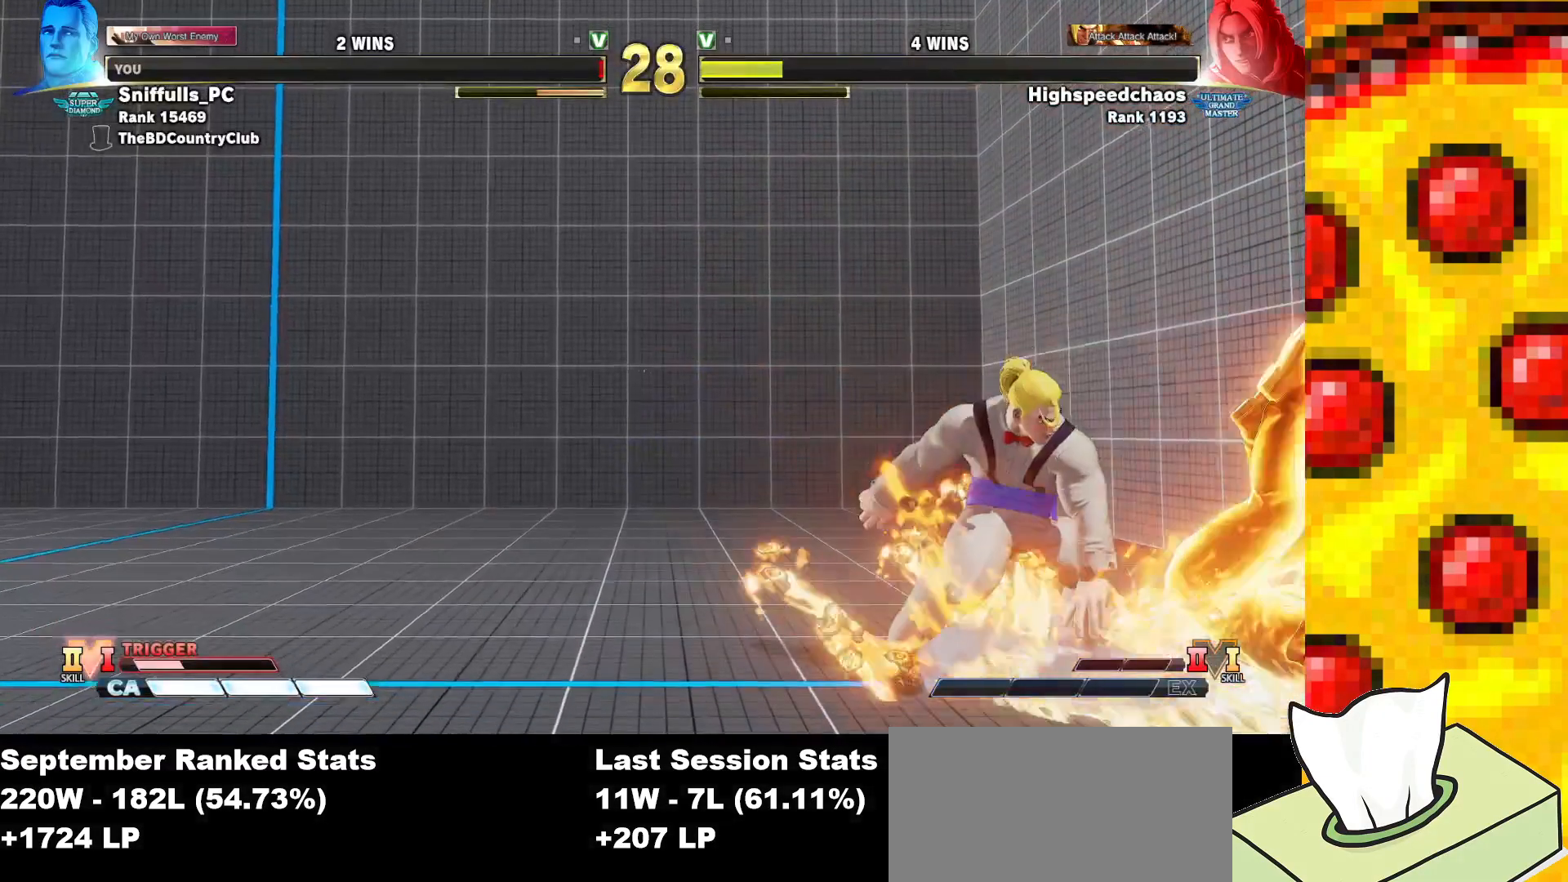
{"buttons": [], "events": []}
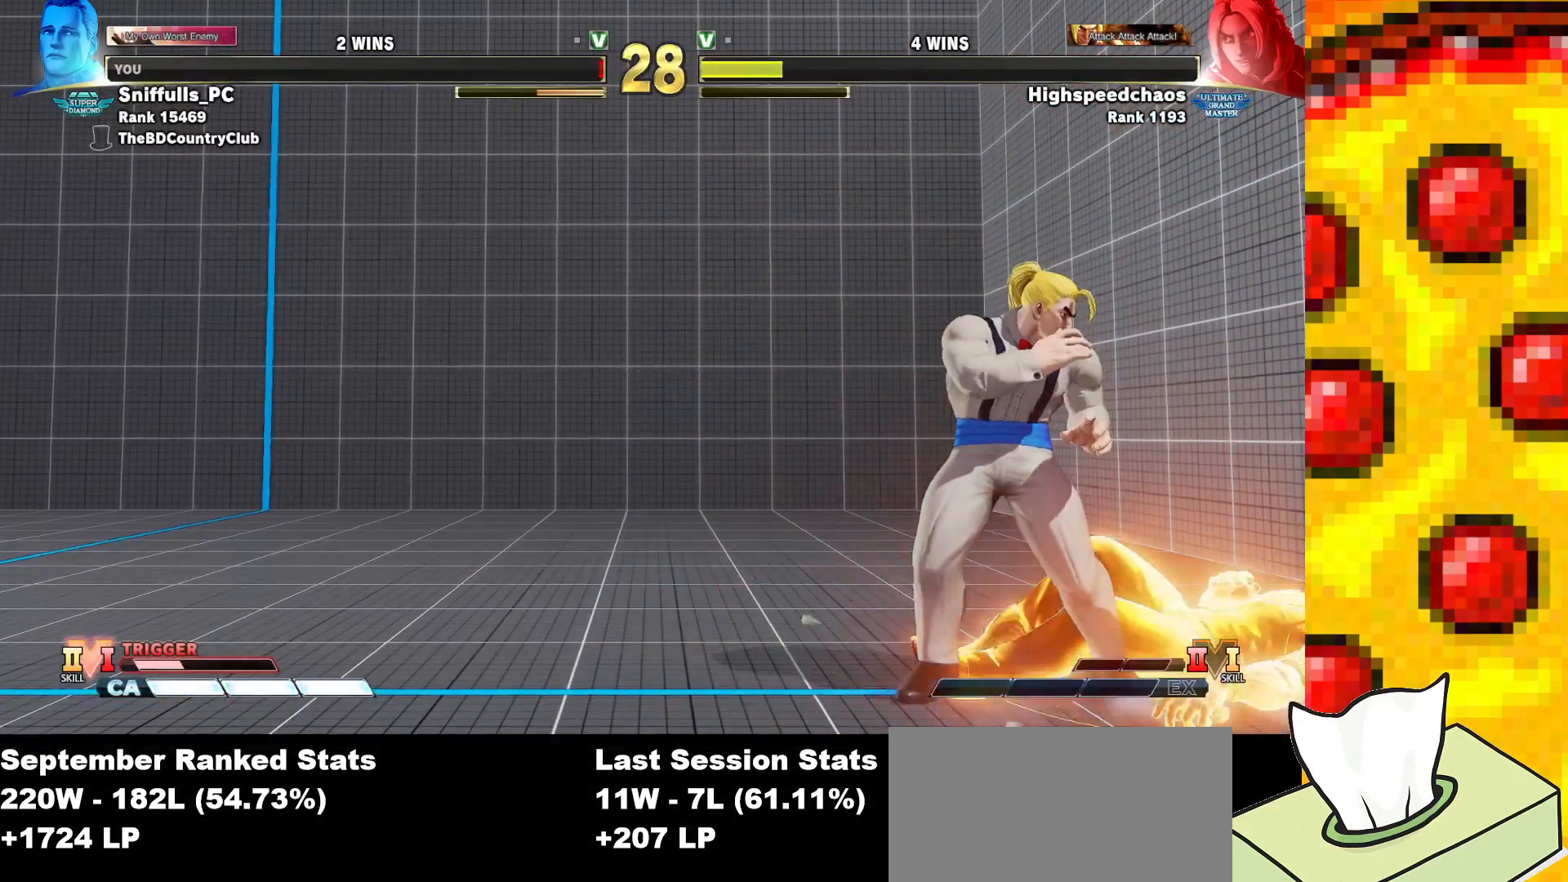
{"buttons": [], "events": []}
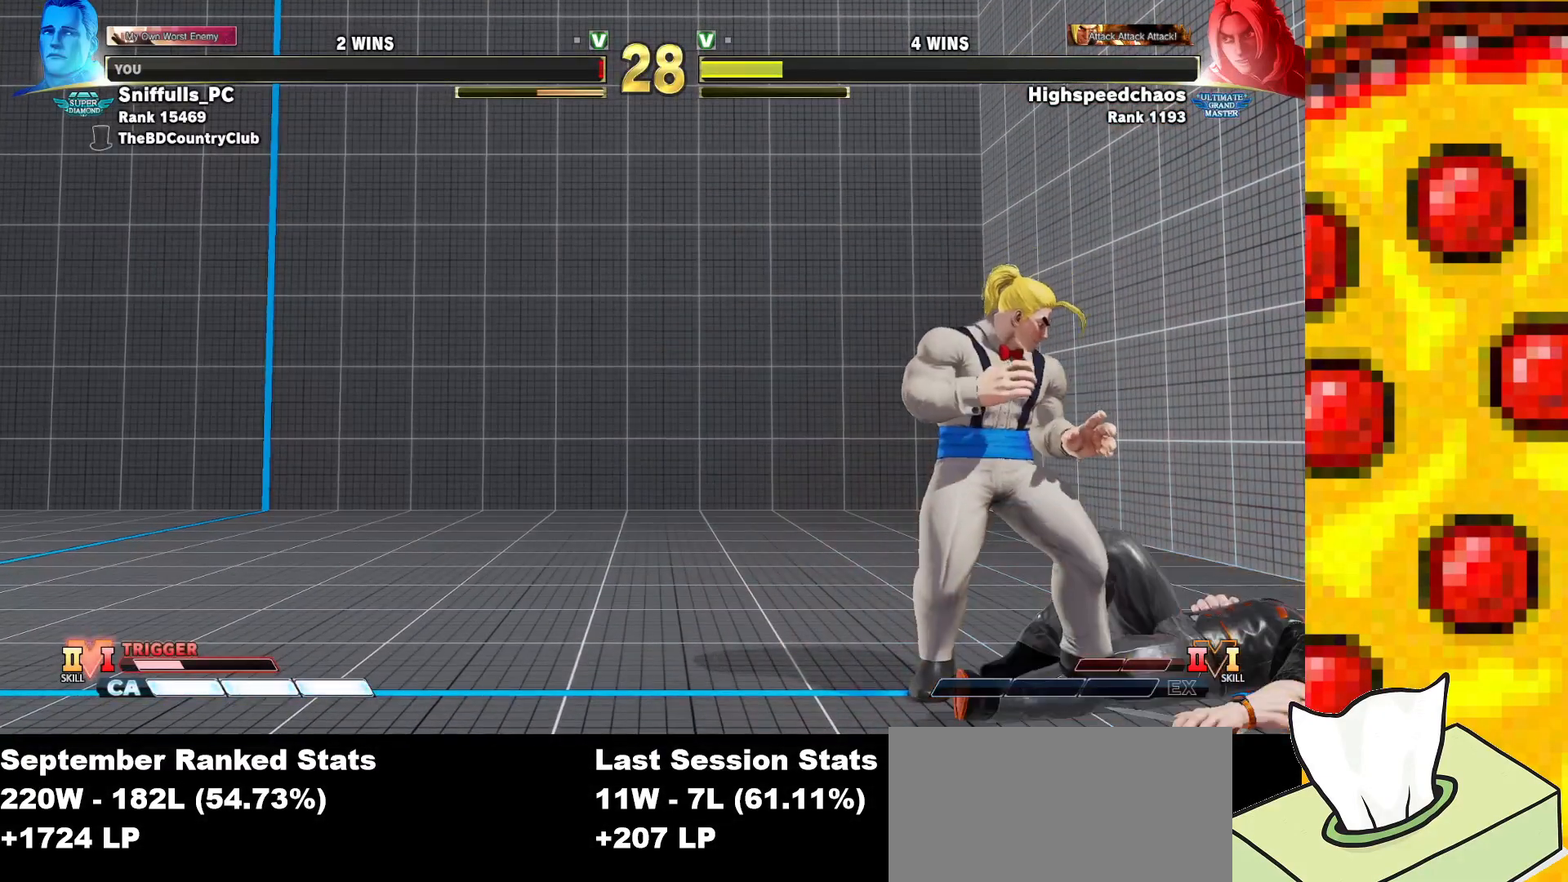
{"buttons": [], "events": []}
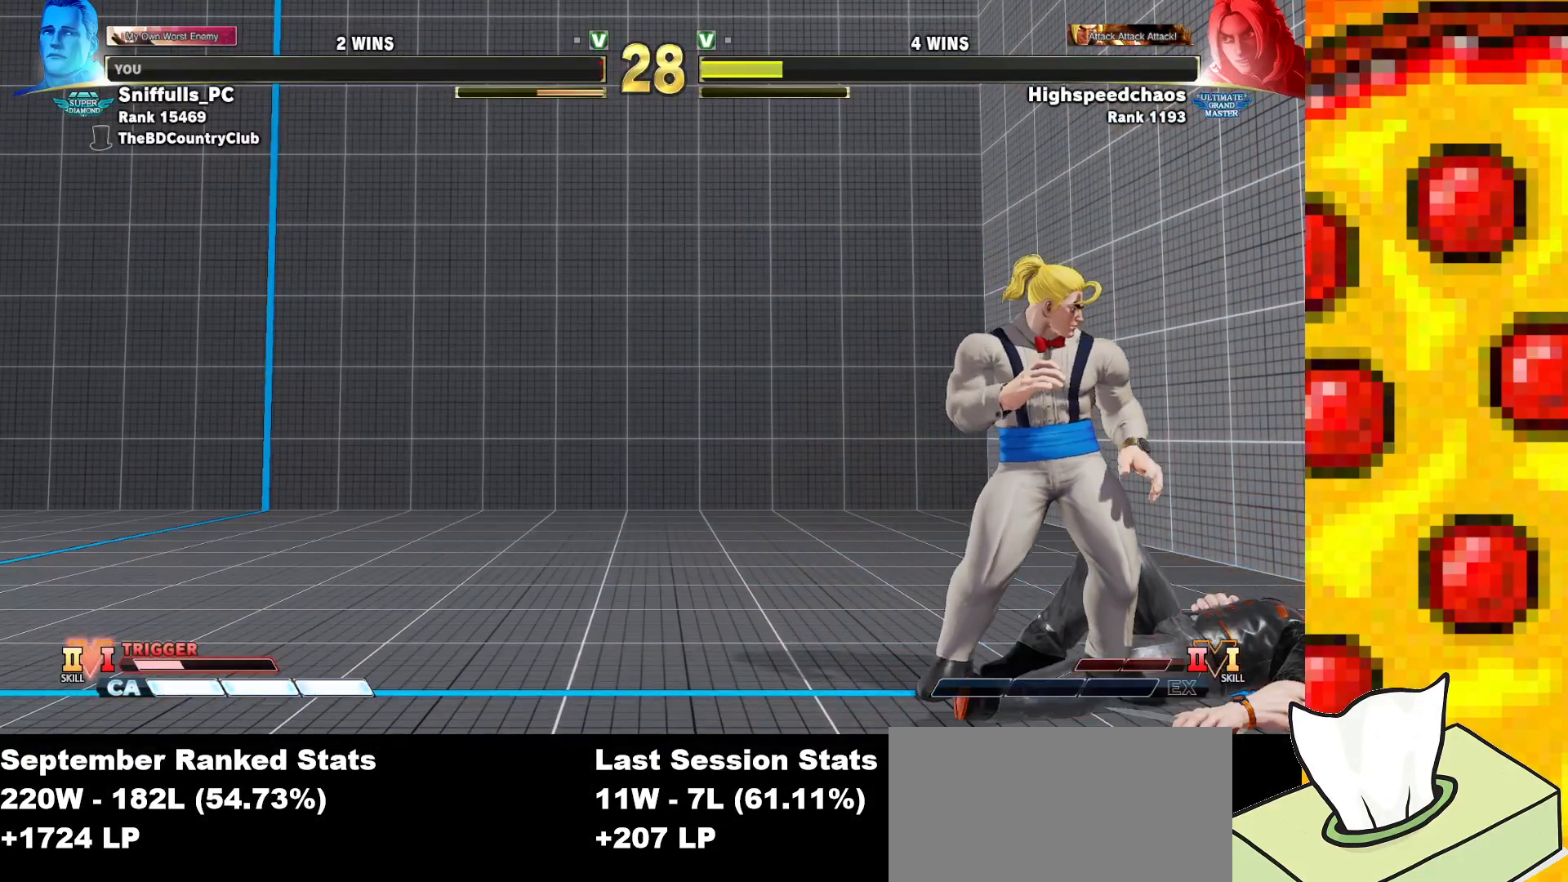
{"buttons": ["START"], "events": [[433, "START", "down"]]}
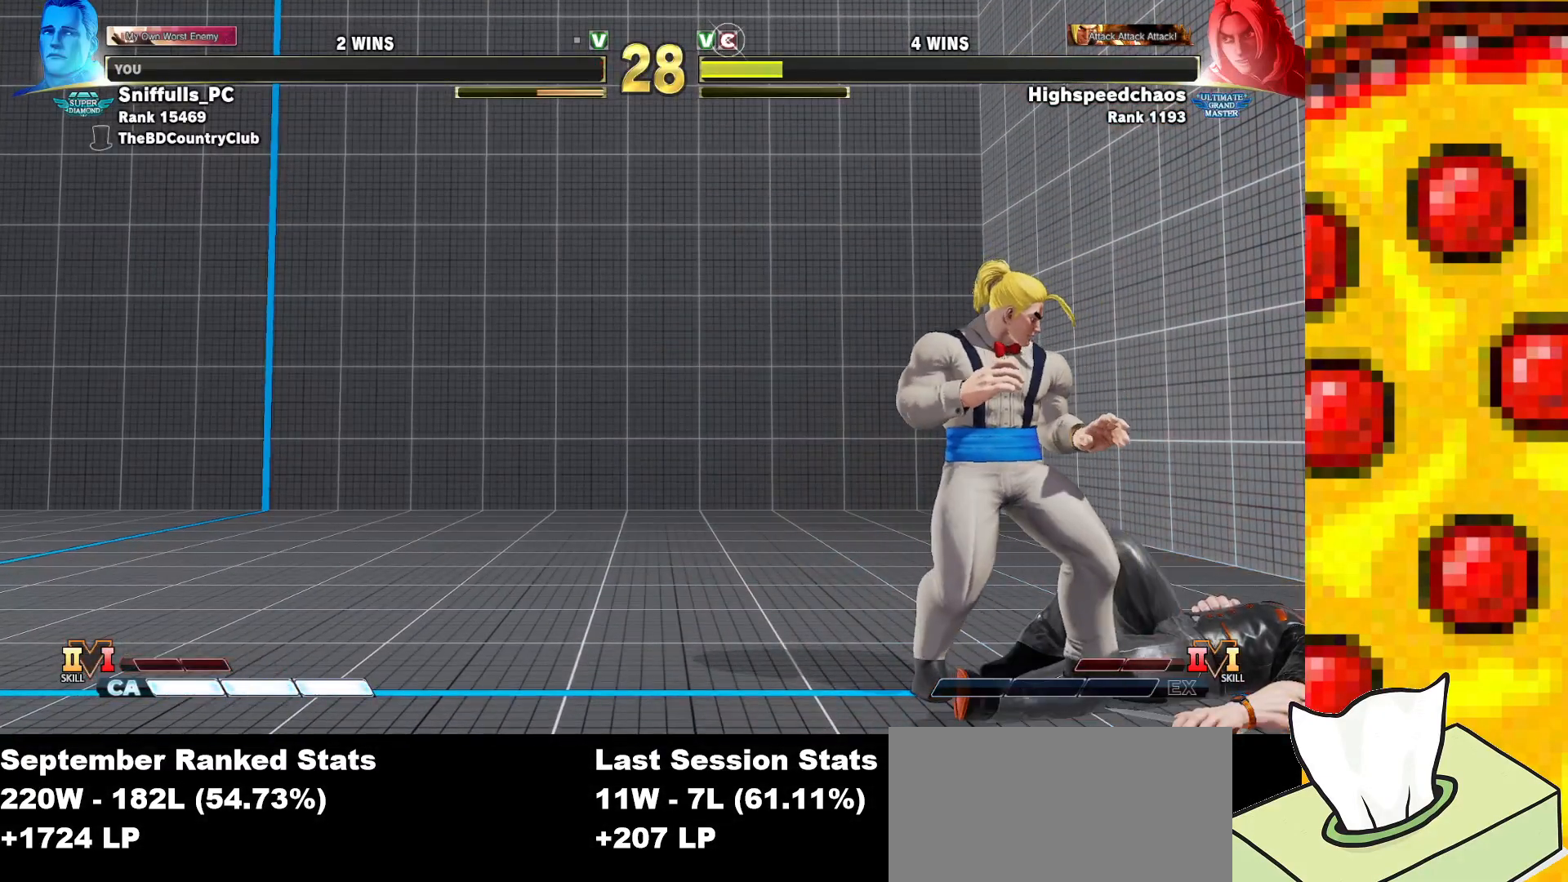
{"buttons": ["CROSS", "DPAD_UP"], "events": [[50, "START", "up"], [217, "CROSS", "down"], [217, "DPAD_UP", "down"], [217, "START", "down"], [250, "START", "up"], [350, "CROSS", "up"], [350, "DPAD_UP", "up"], [417, "CROSS", "down"], [433, "START", "down"], [467, "DPAD_UP", "down"], [500, "START", "up"]]}
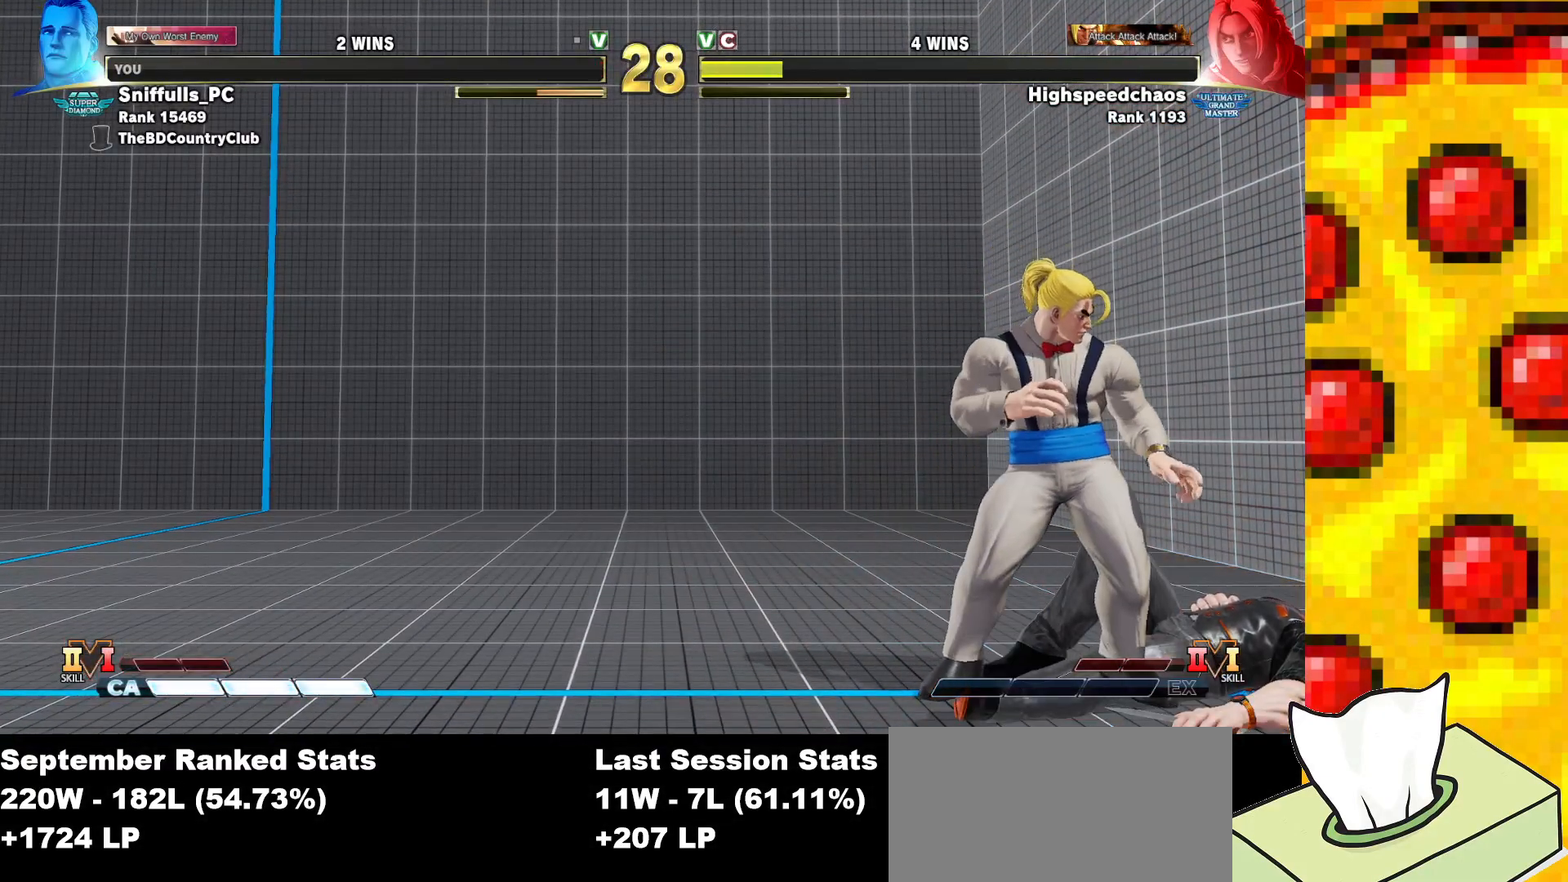
{"buttons": [], "events": [[50, "CROSS", "up"], [67, "DPAD_UP", "up"], [167, "CROSS", "down"], [183, "DPAD_UP", "down"], [200, "START", "down"], [317, "DPAD_UP", "up"], [317, "START", "up"], [333, "CROSS", "up"]]}